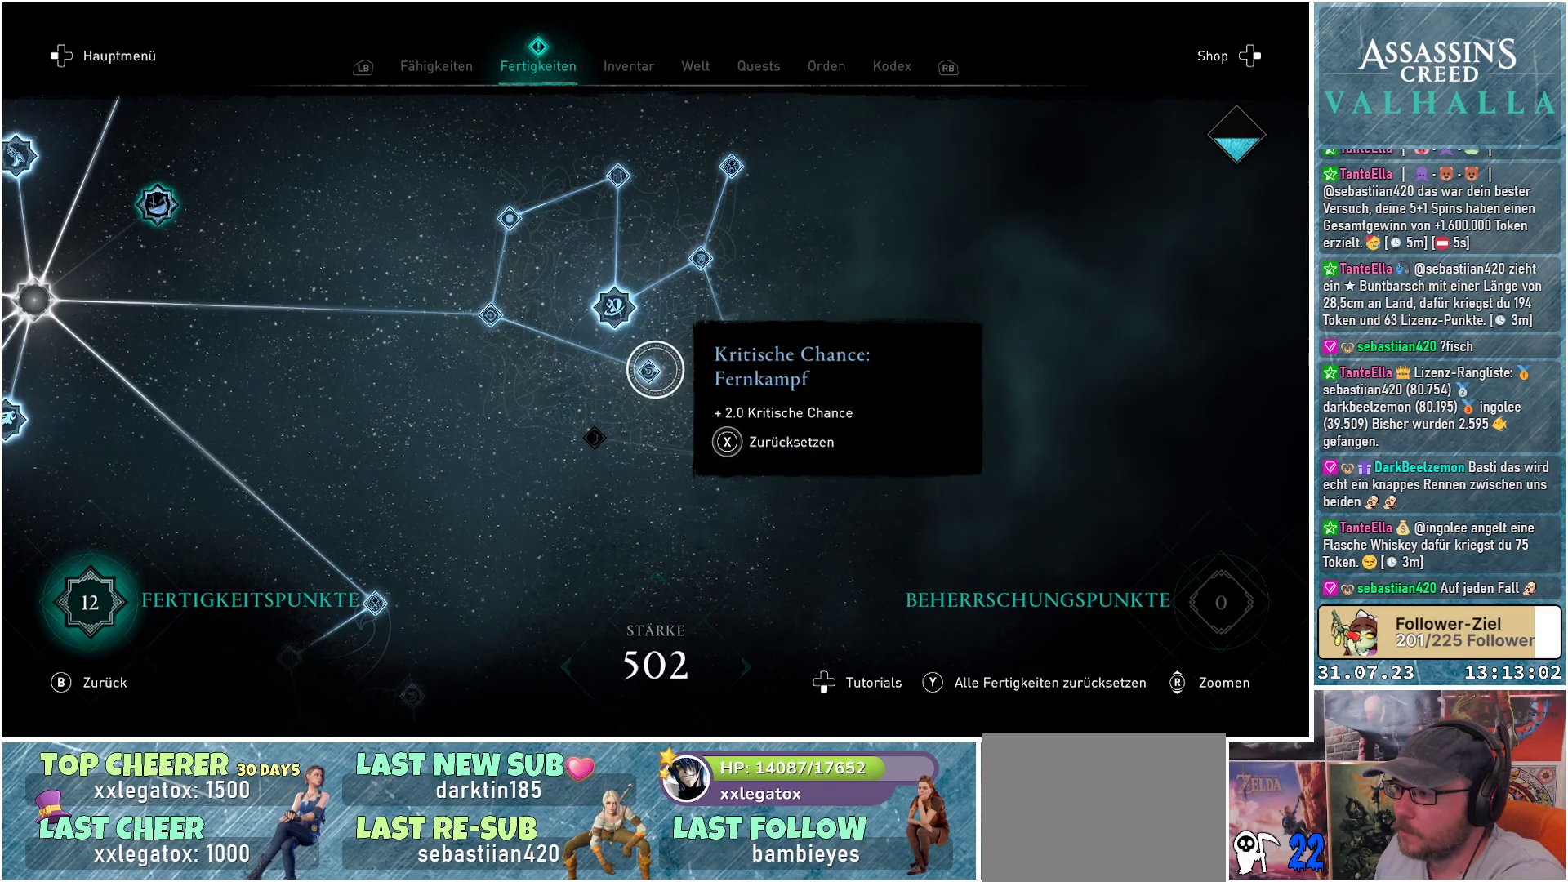
Gameplay with a controller (Xbox layout); each line is a JSON object with the inputs held at the frame after it. "events" lists button and stick changes between this image and that frame as [ms after this image, input, new state], when the widget could be followed in between.
{"buttons": [], "left_stick": "center", "right_stick": "center", "events": [[33, "left_stick", "up-right"], [267, "left_stick", "center"]]}
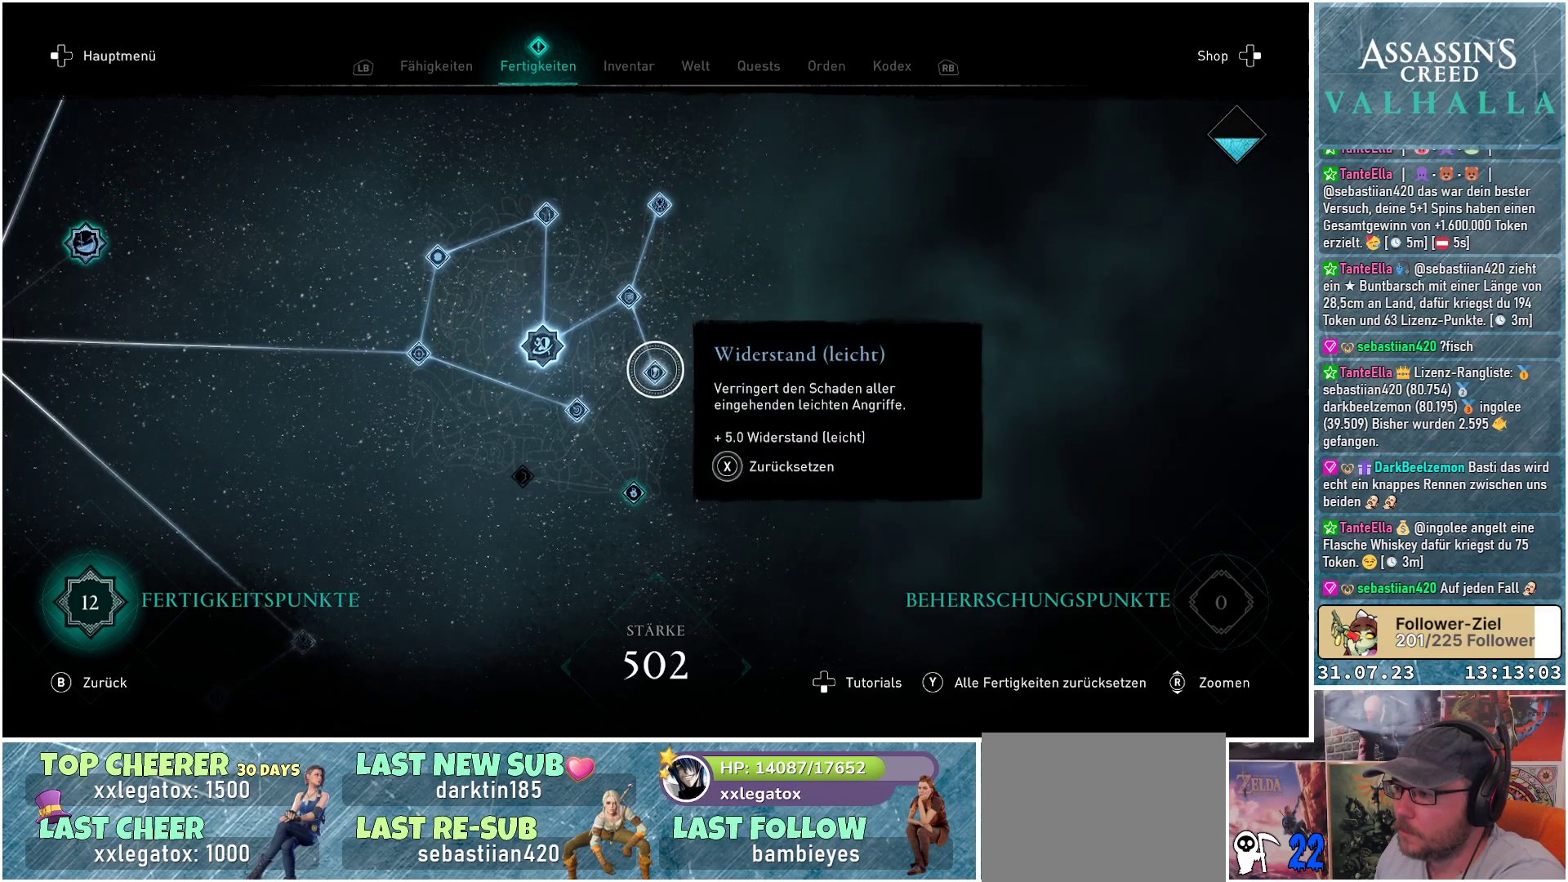
{"buttons": [], "left_stick": "center", "right_stick": "center", "events": []}
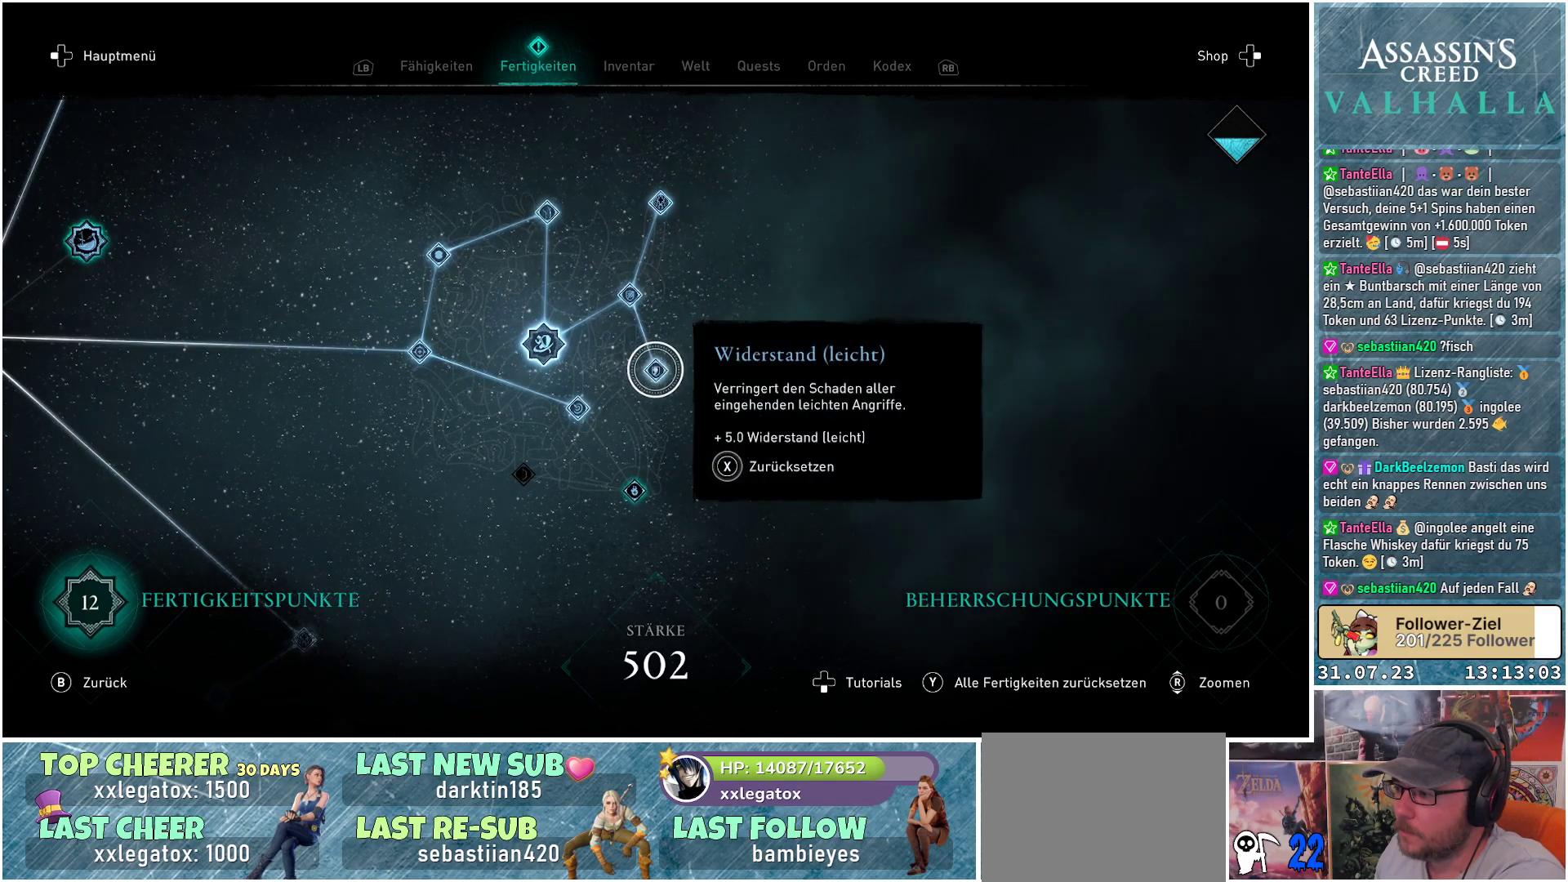
{"buttons": [], "left_stick": "up", "right_stick": "center", "events": [[267, "left_stick", "up"]]}
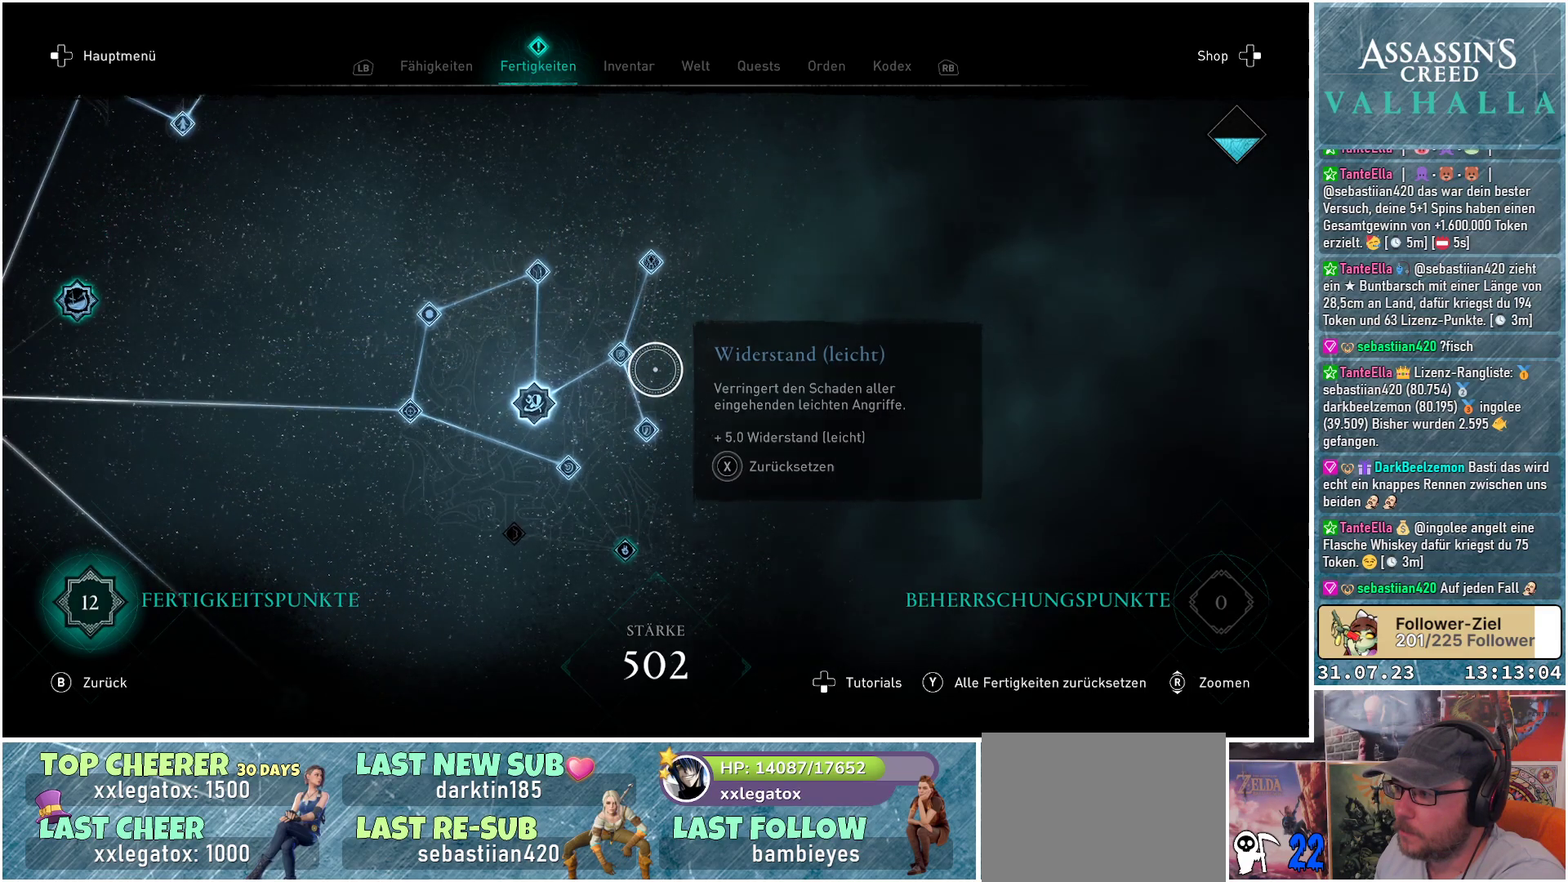
{"buttons": [], "left_stick": "center", "right_stick": "center", "events": [[300, "left_stick", "center"]]}
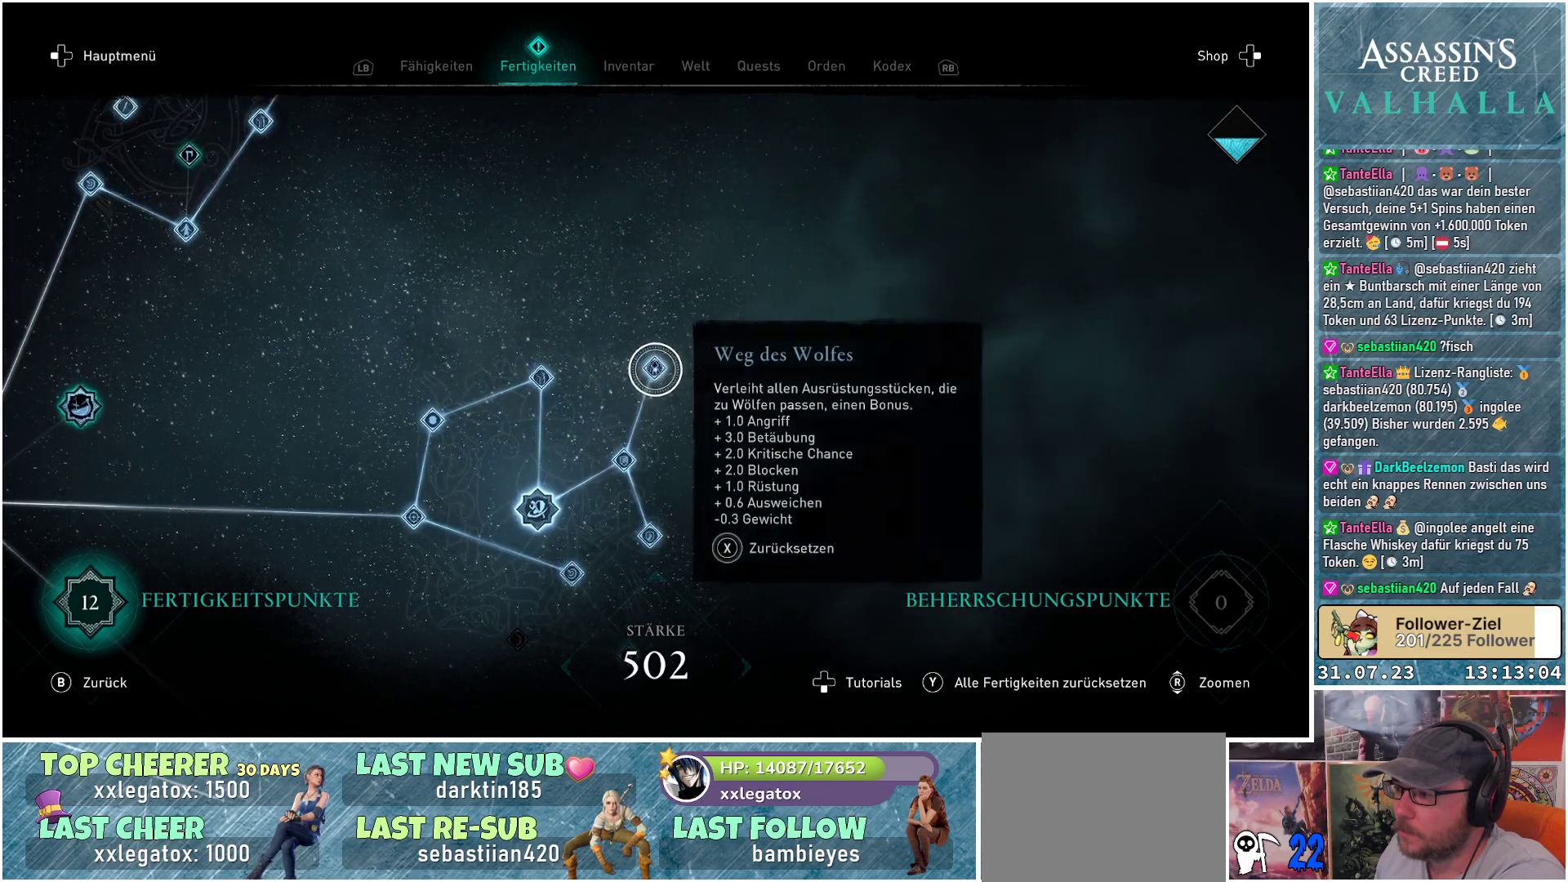
{"buttons": [], "left_stick": "center", "right_stick": "center", "events": []}
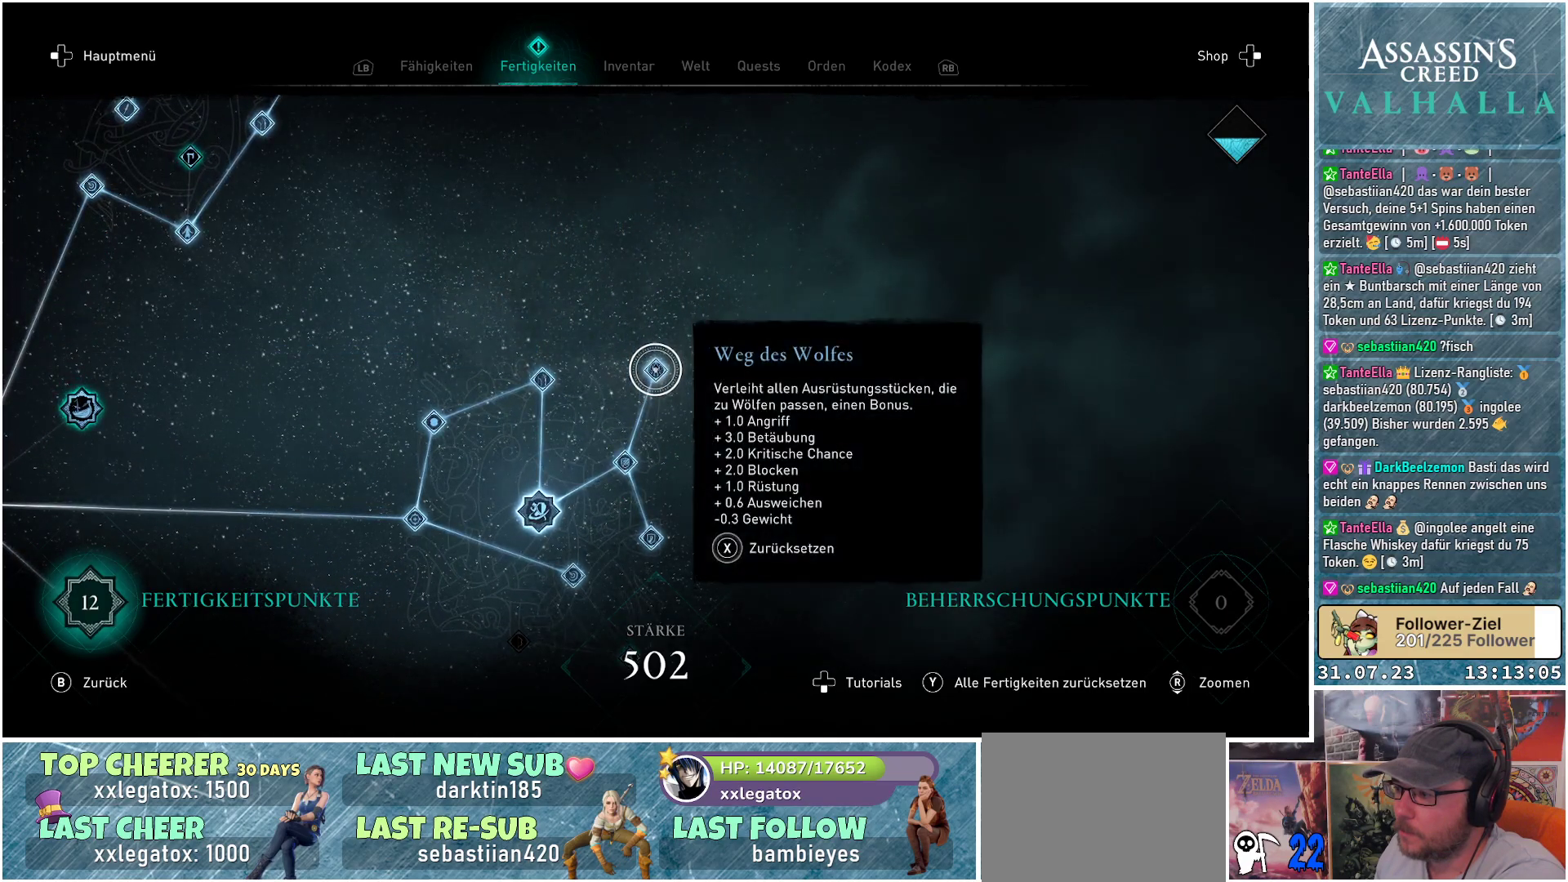
{"buttons": [], "left_stick": "left", "right_stick": "down", "events": [[150, "right_stick", "down"], [300, "left_stick", "left"]]}
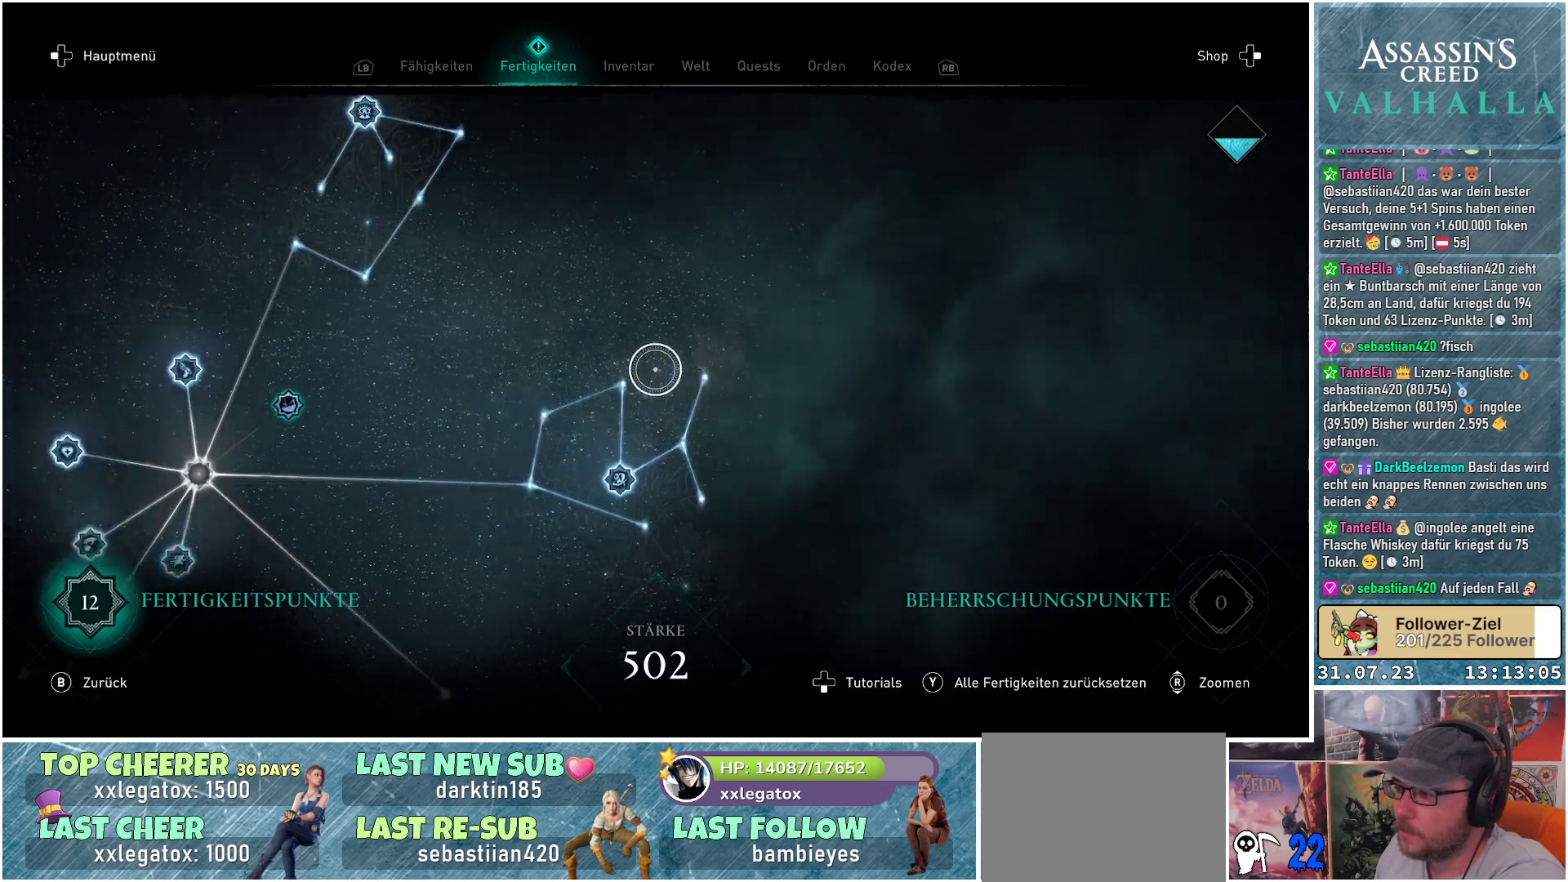
{"buttons": [], "left_stick": "up", "right_stick": "center", "events": [[450, "right_stick", "center"], [483, "left_stick", "up"]]}
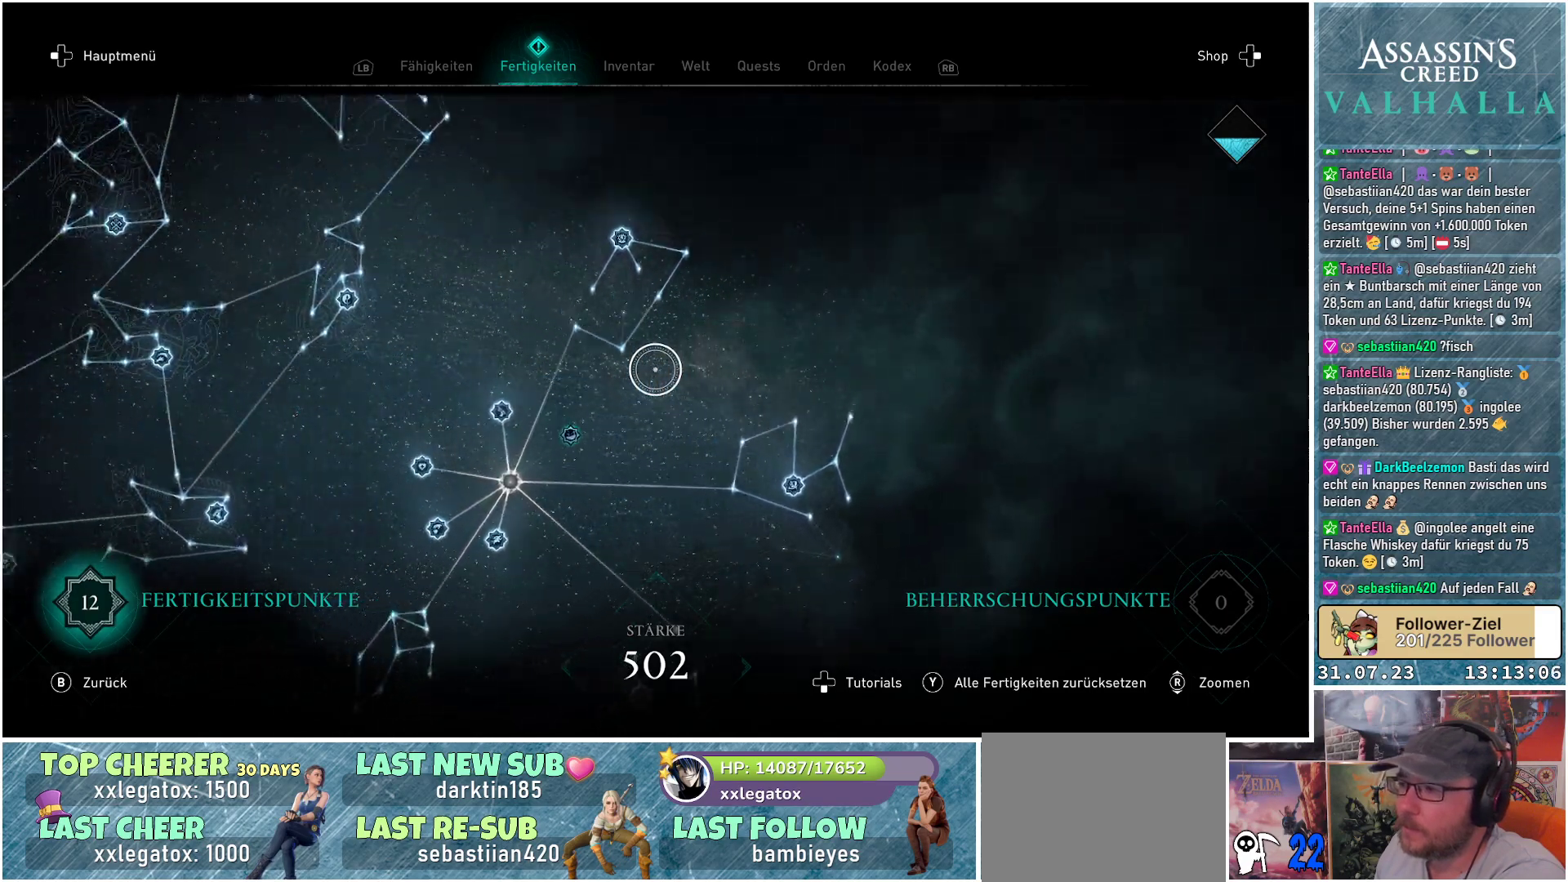
{"buttons": [], "left_stick": "down-left", "right_stick": "up", "events": [[250, "right_stick", "up"], [267, "left_stick", "center"], [450, "left_stick", "down-left"]]}
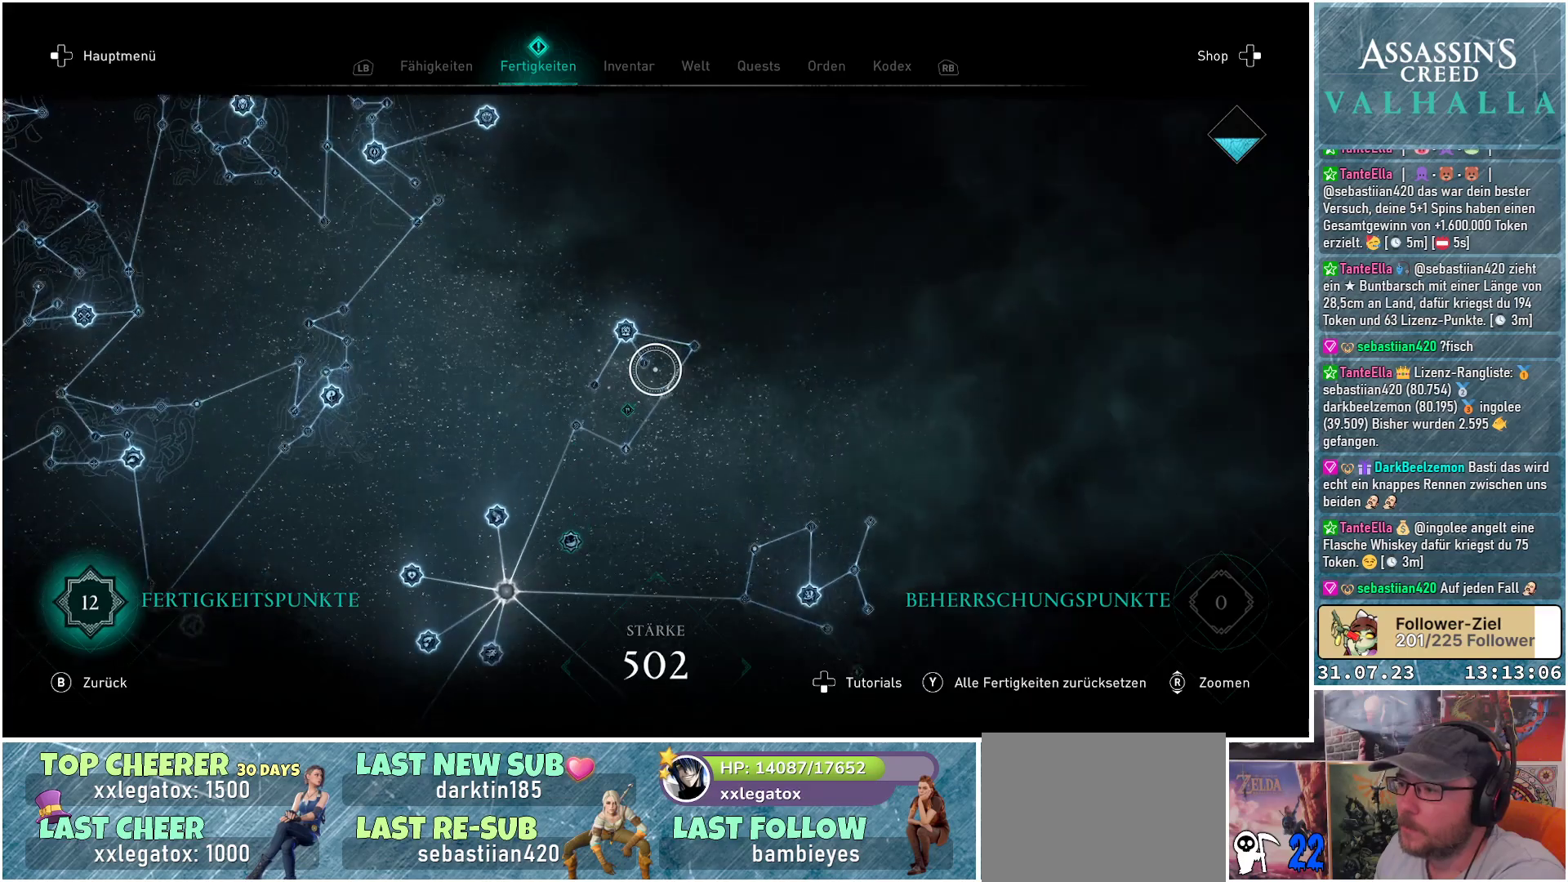
{"buttons": [], "left_stick": "center", "right_stick": "up", "events": [[150, "left_stick", "left"], [400, "left_stick", "center"]]}
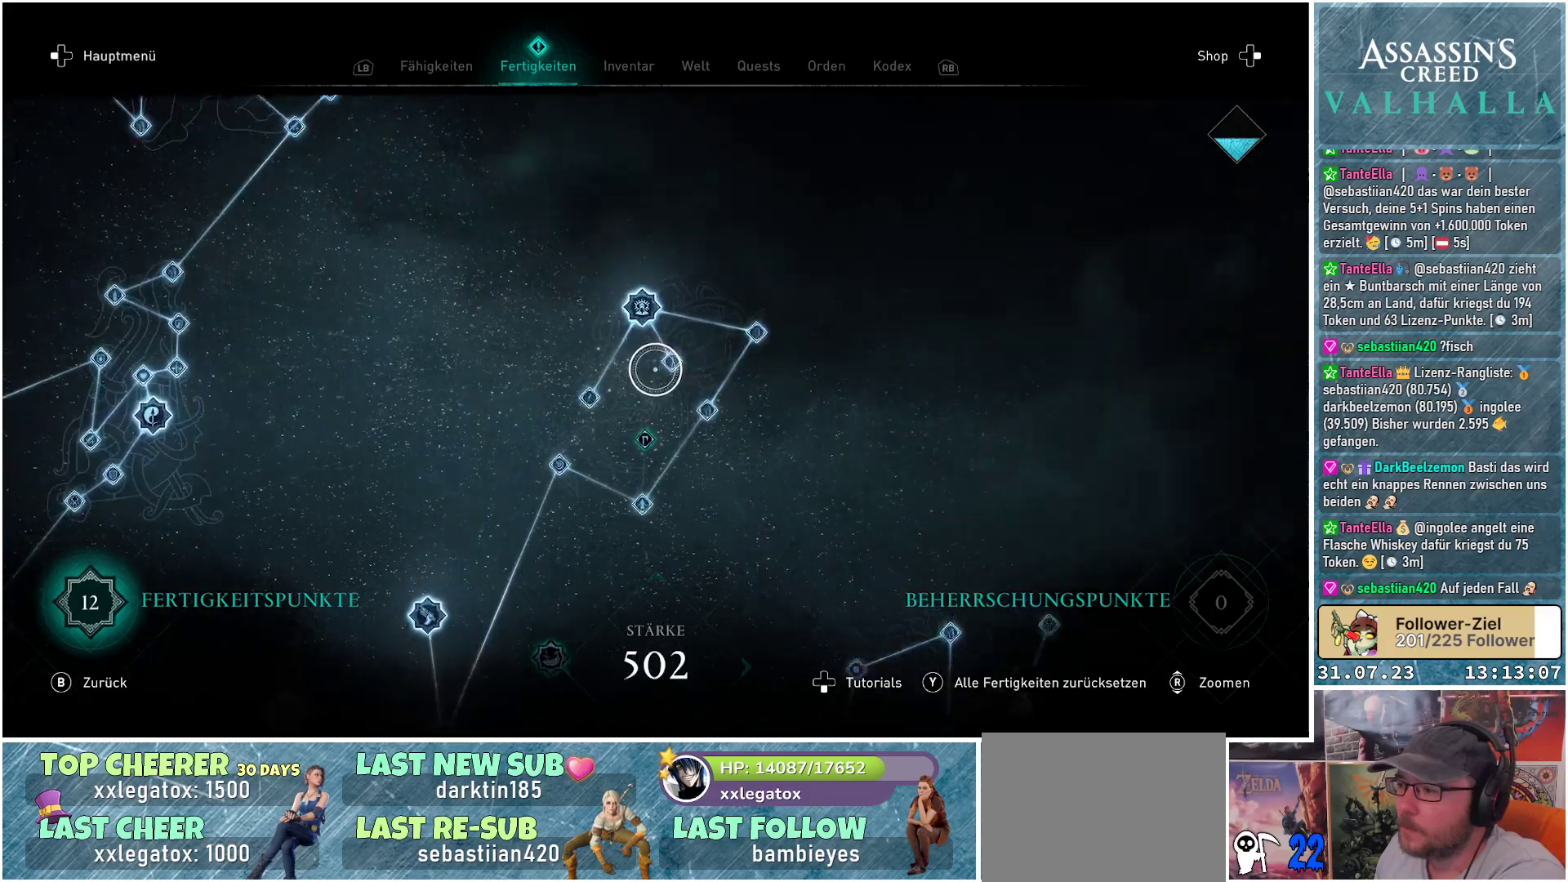
{"buttons": [], "left_stick": "center", "right_stick": "center", "events": [[267, "left_stick", "right"], [333, "right_stick", "center"], [383, "left_stick", "up-right"], [483, "left_stick", "center"]]}
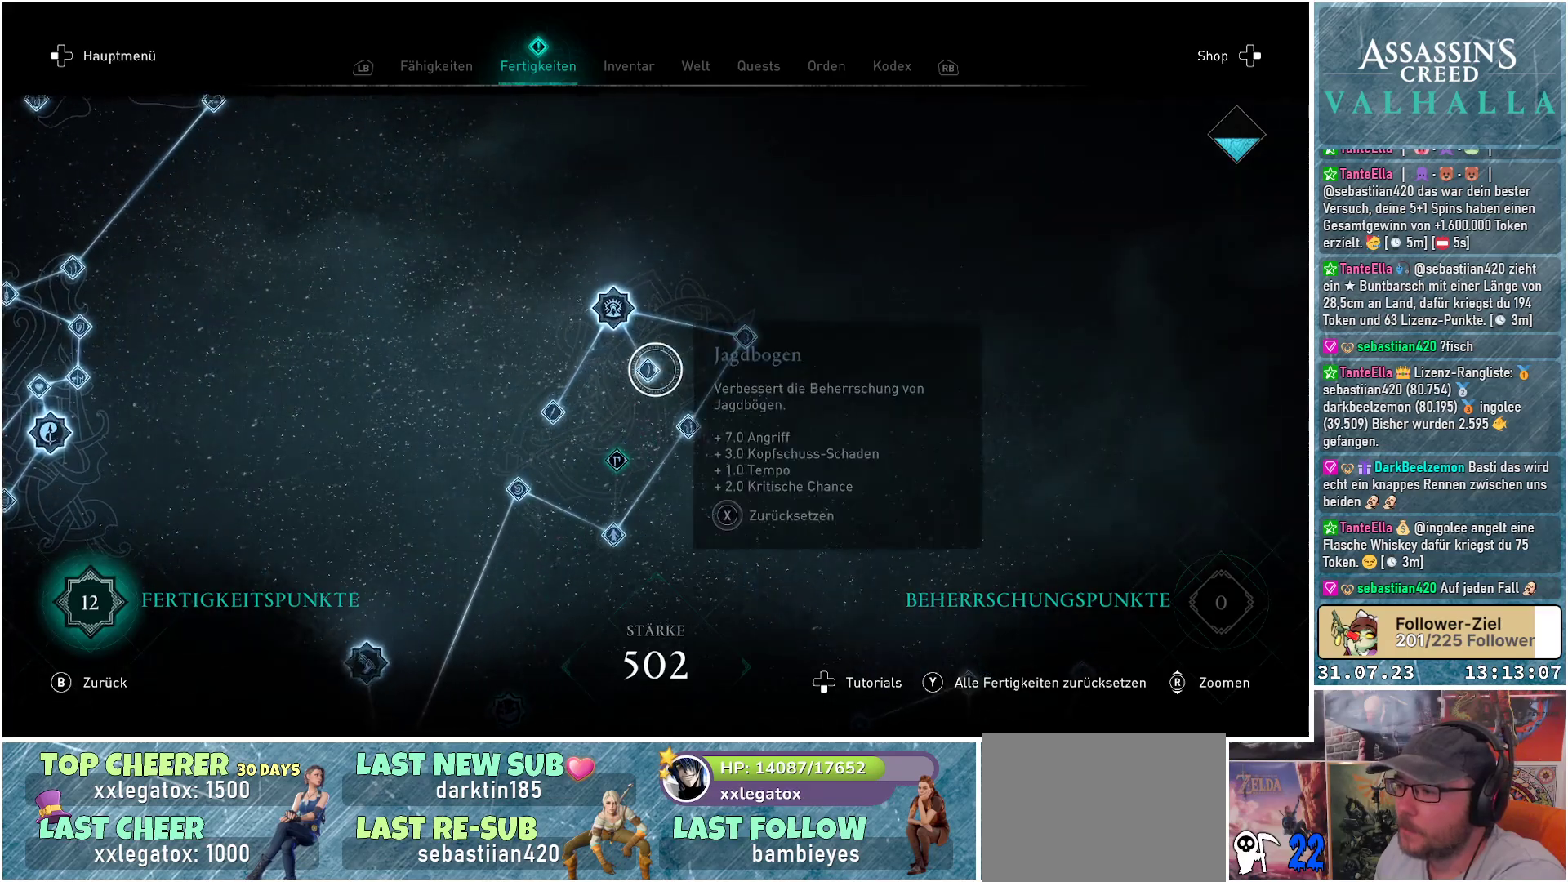
{"buttons": [], "left_stick": "left", "right_stick": "center", "events": [[417, "left_stick", "left"]]}
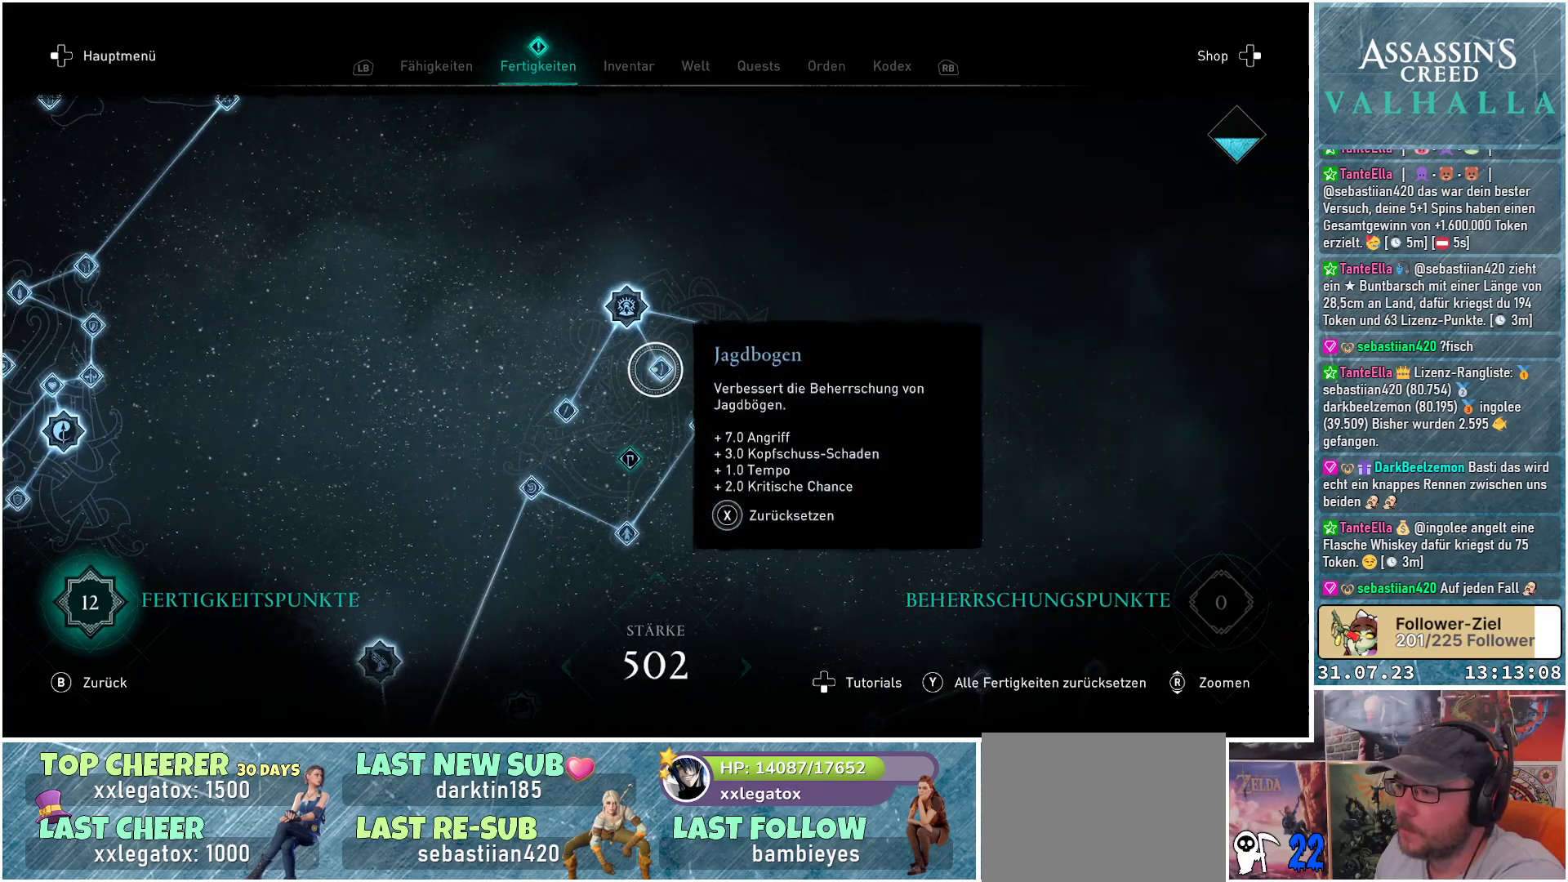
{"buttons": [], "left_stick": "center", "right_stick": "center", "events": [[383, "left_stick", "center"]]}
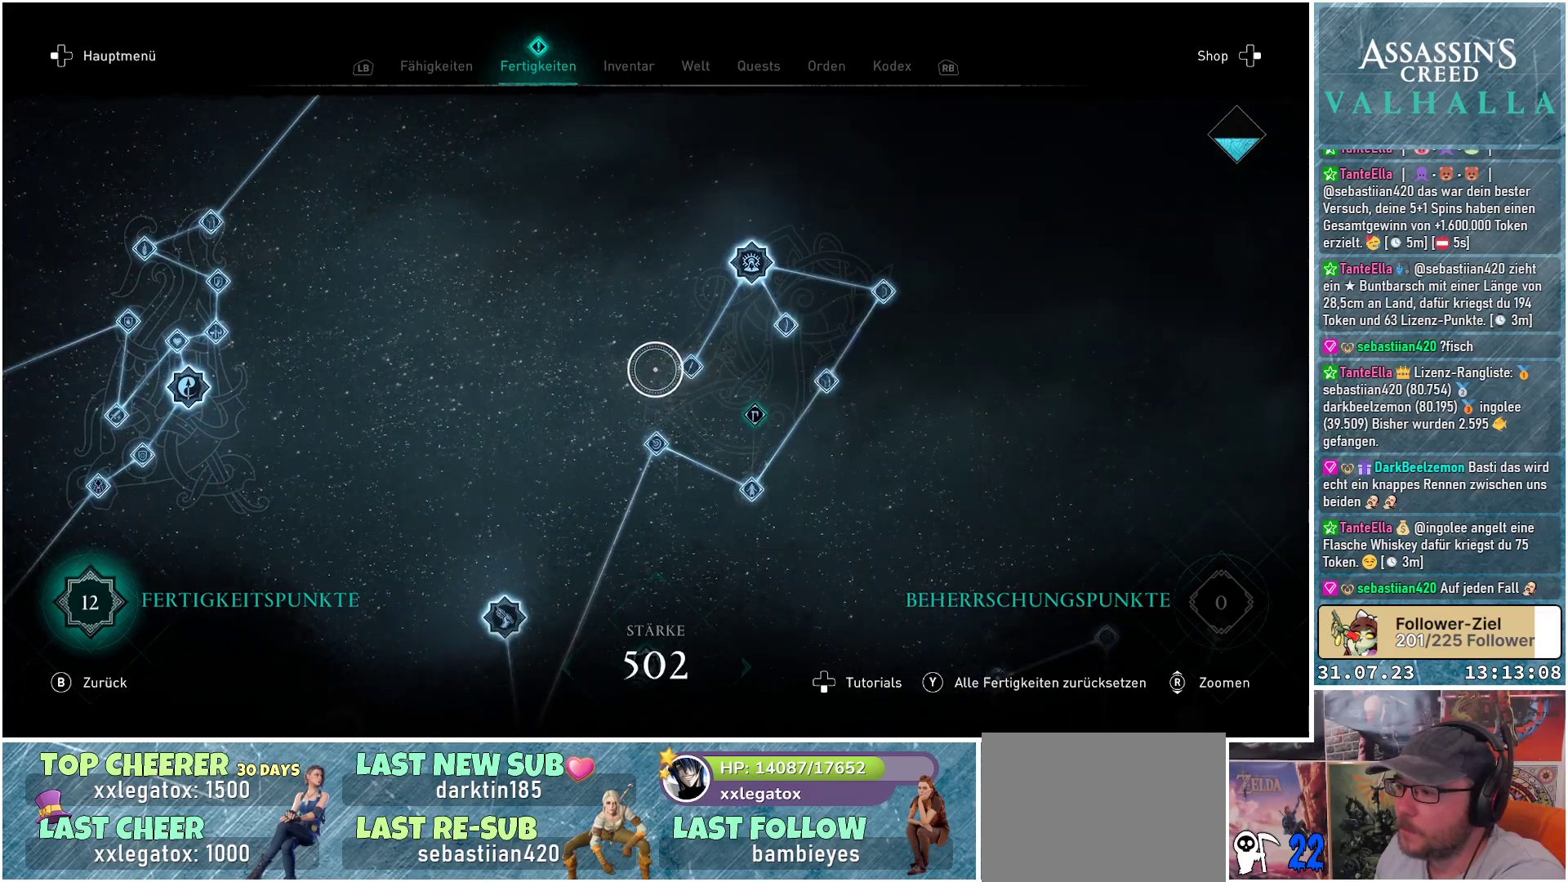
{"buttons": [], "left_stick": "center", "right_stick": "center", "events": [[33, "left_stick", "right"], [167, "left_stick", "center"]]}
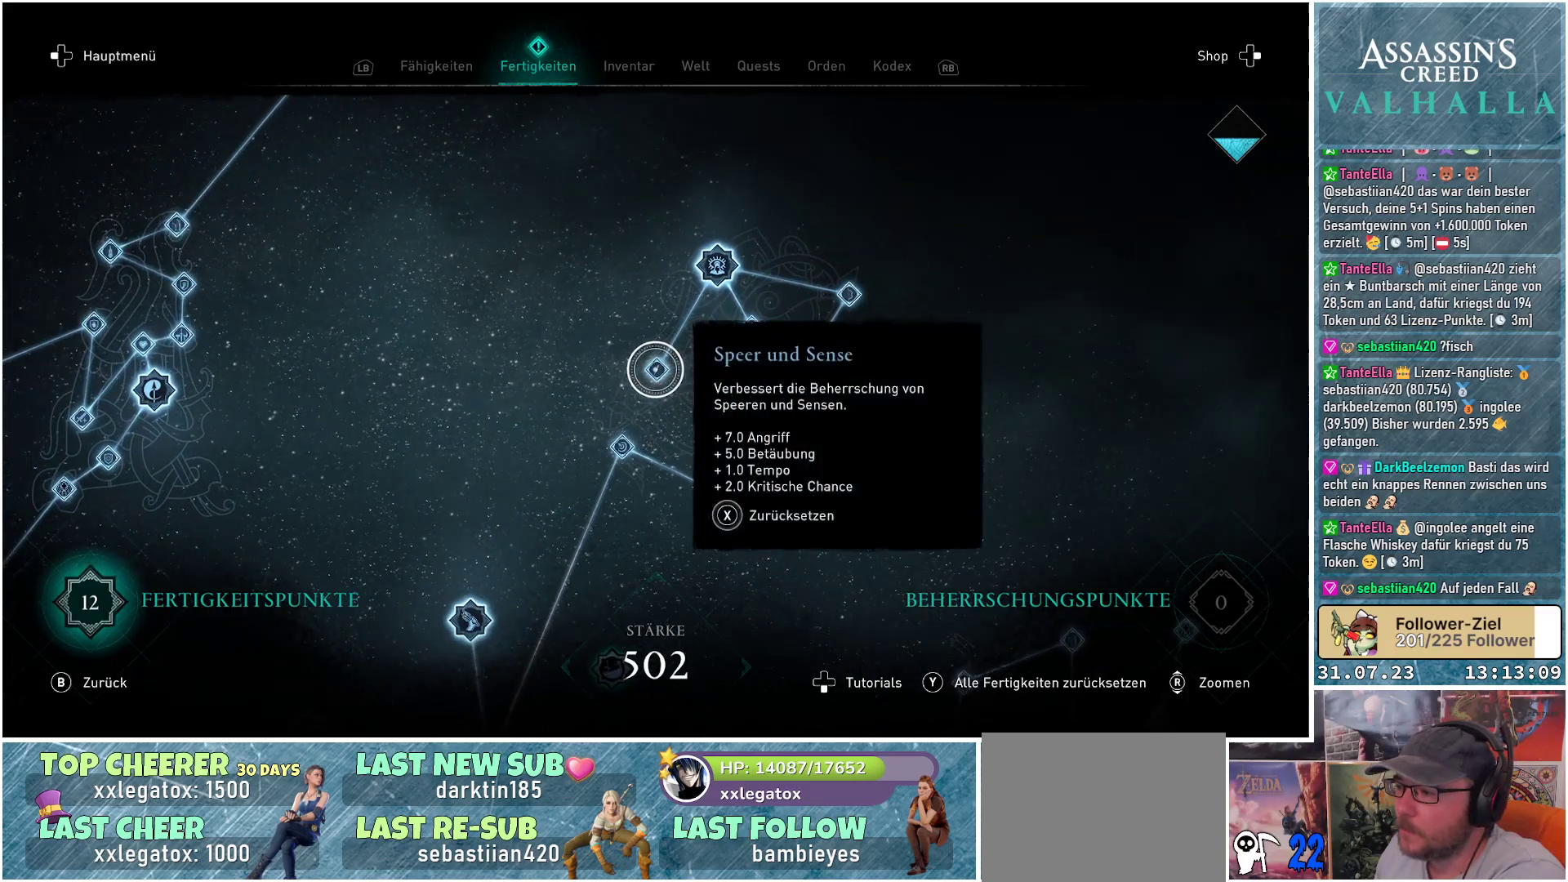
{"buttons": [], "left_stick": "center", "right_stick": "down", "events": [[467, "right_stick", "down"]]}
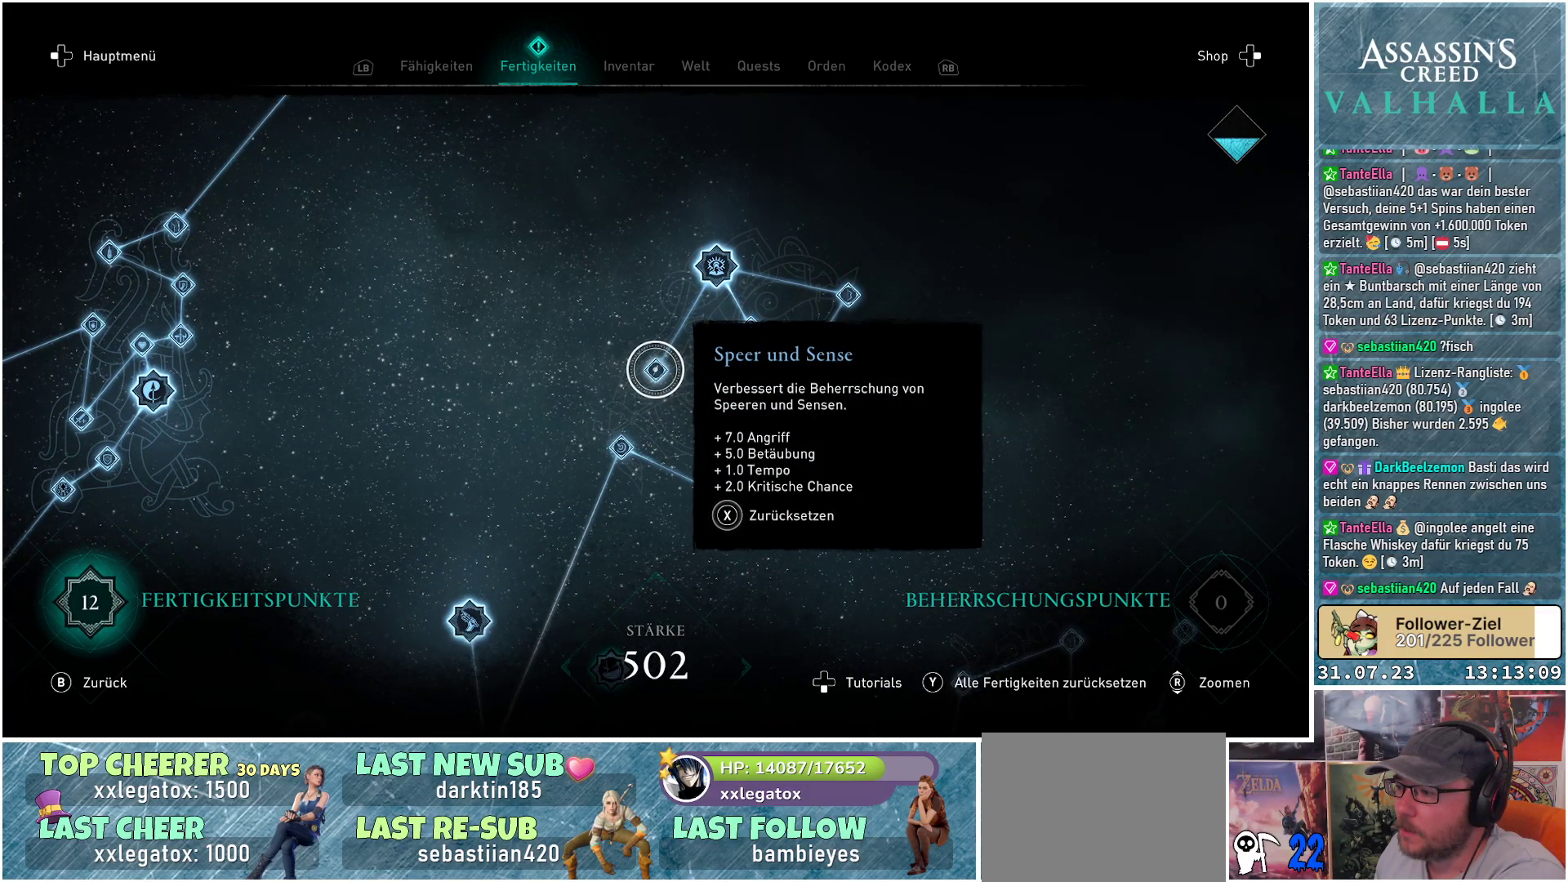
{"buttons": [], "left_stick": "left", "right_stick": "down", "events": [[67, "left_stick", "left"]]}
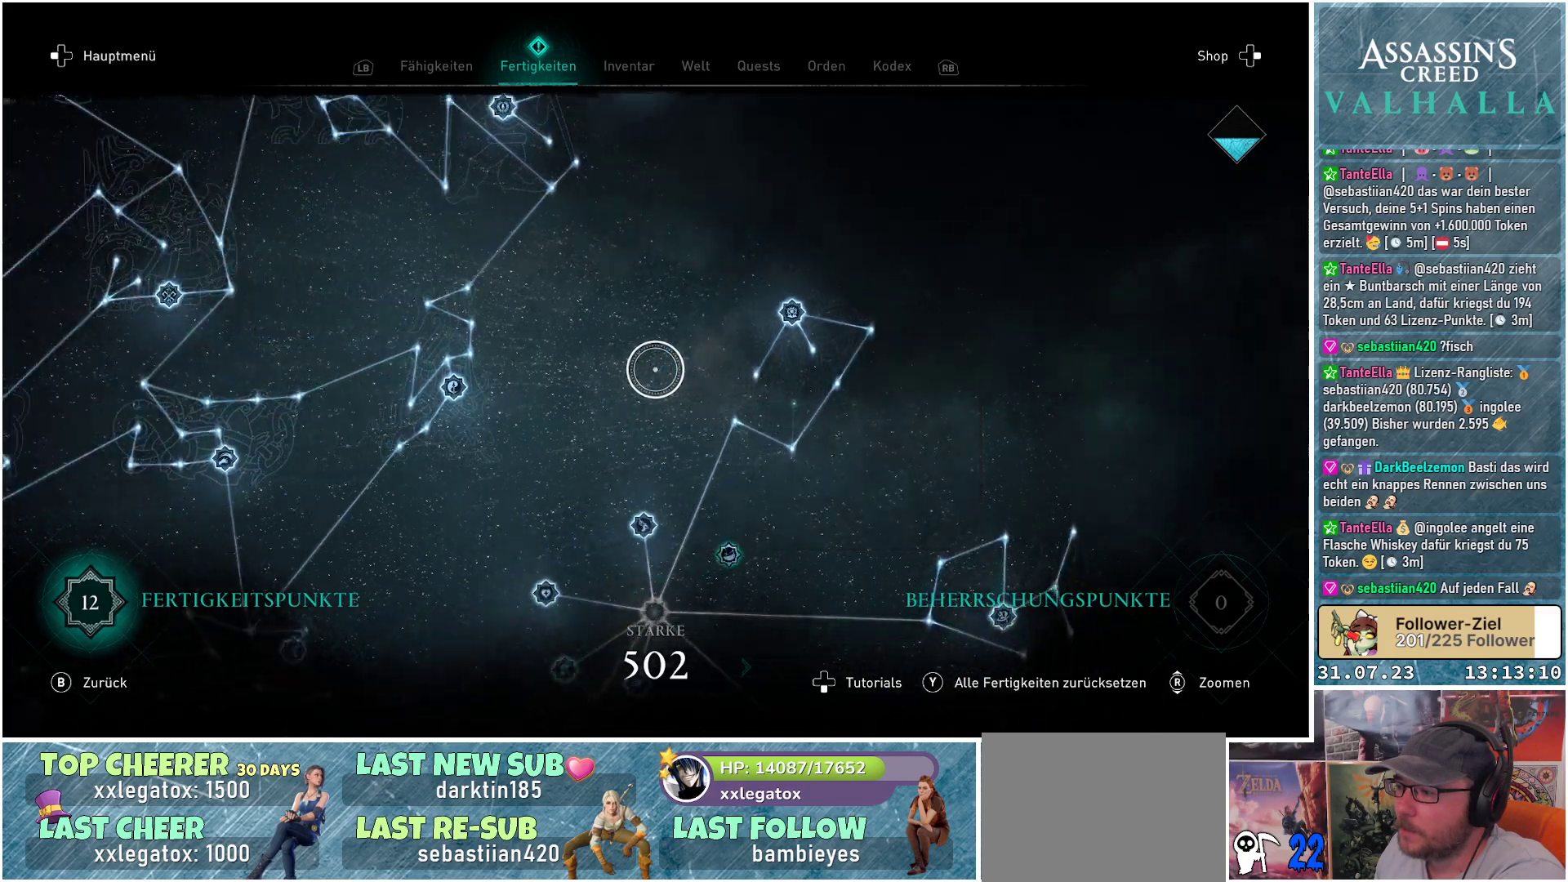
{"buttons": [], "left_stick": "right", "right_stick": "up", "events": [[83, "right_stick", "center"], [100, "left_stick", "center"], [183, "left_stick", "right"], [383, "right_stick", "up"]]}
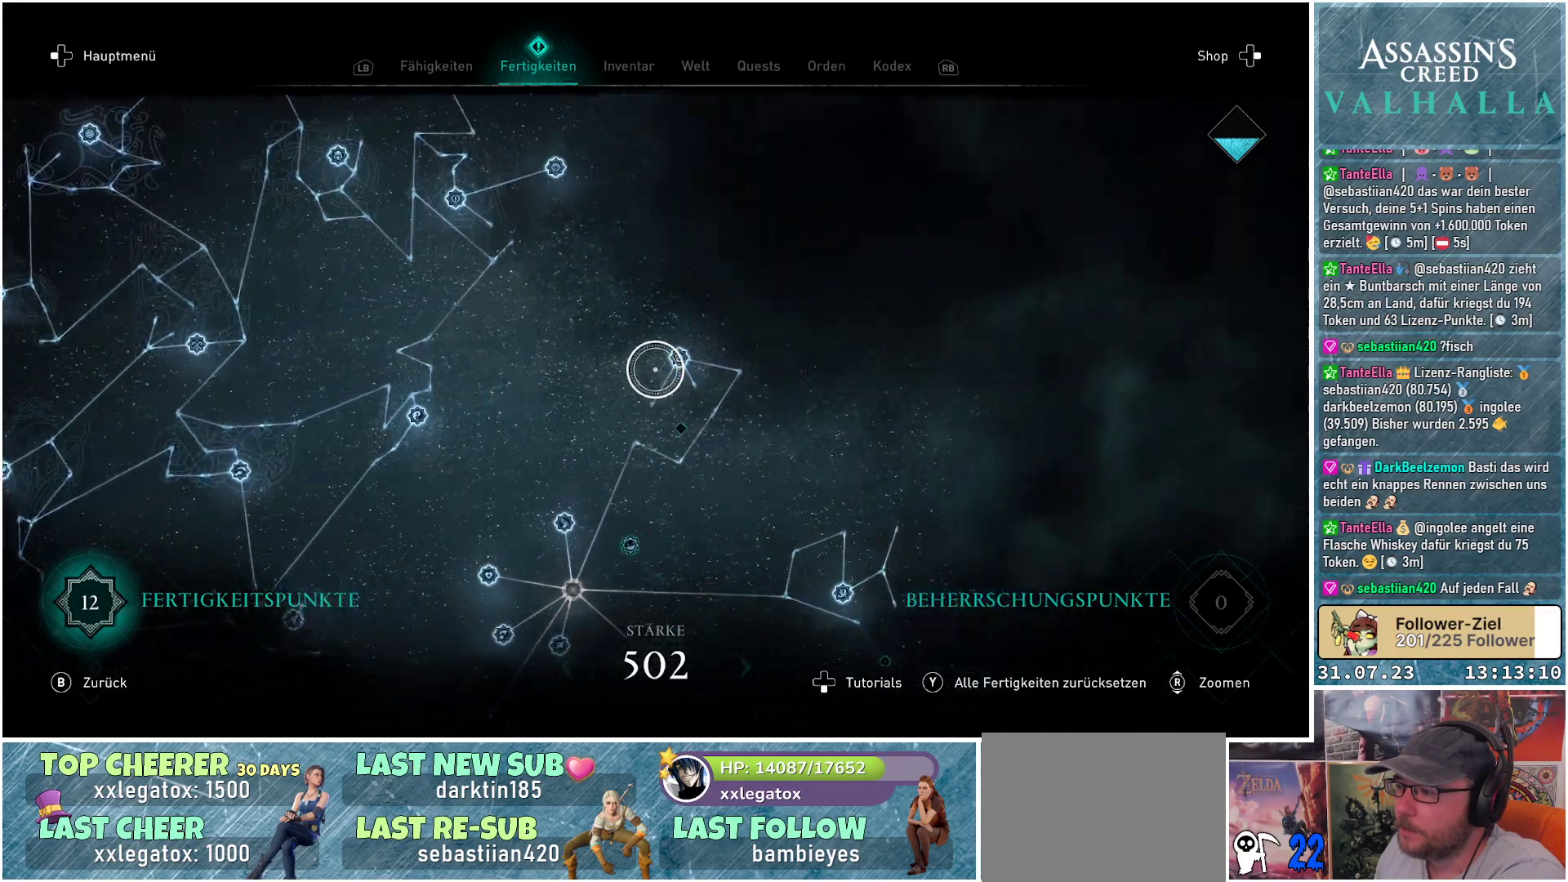
{"buttons": [], "left_stick": "down-left", "right_stick": "up", "events": [[50, "left_stick", "center"], [200, "left_stick", "down-left"]]}
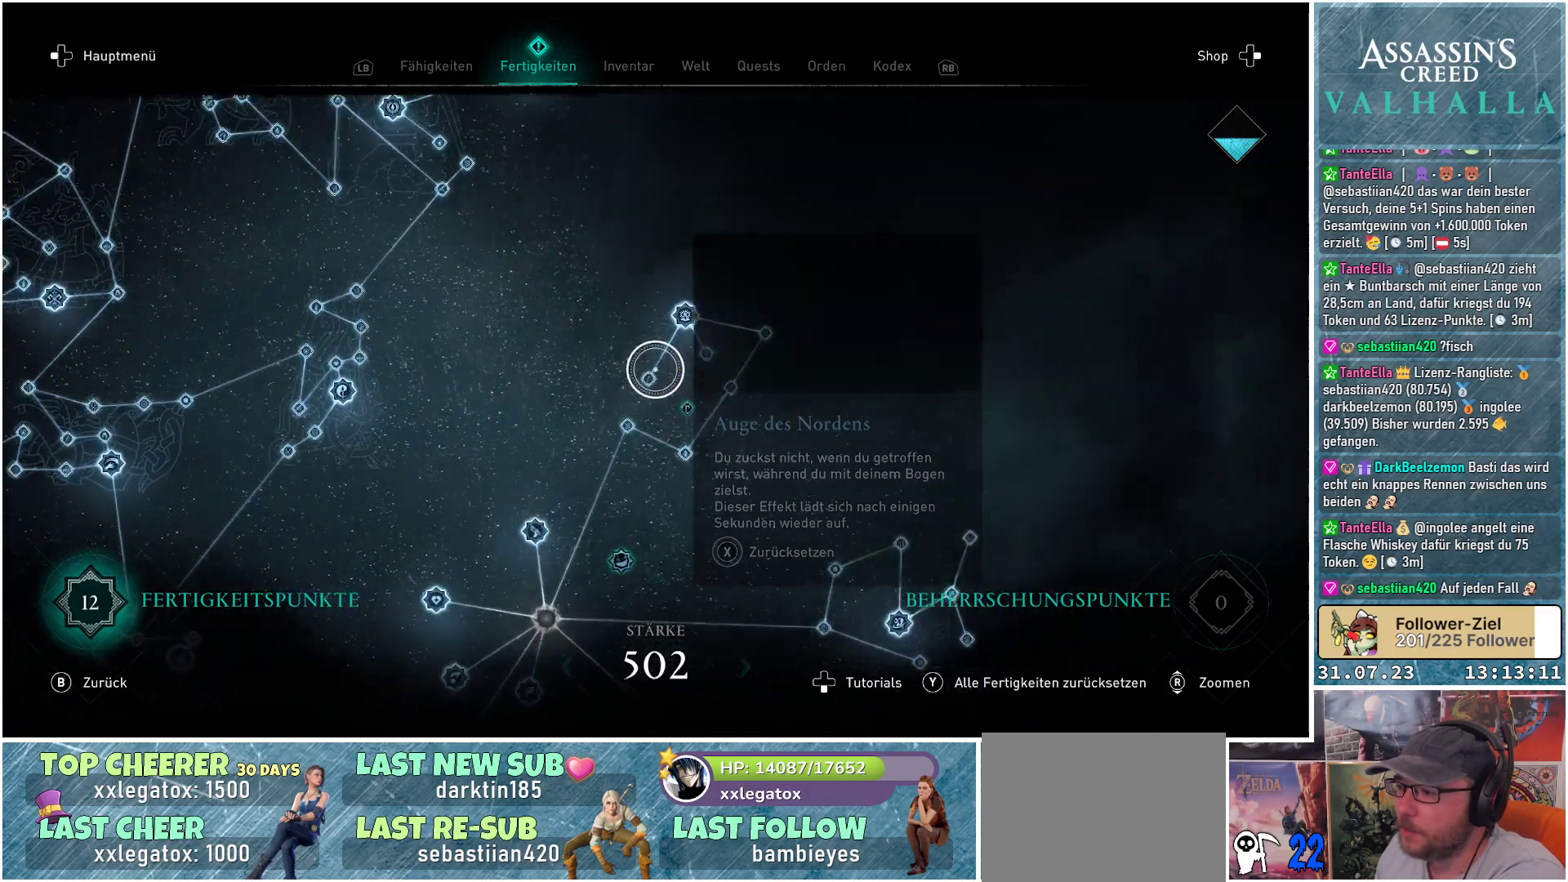
{"buttons": [], "left_stick": "center", "right_stick": "center", "events": [[50, "right_stick", "up-left"], [67, "left_stick", "center"], [150, "right_stick", "center"]]}
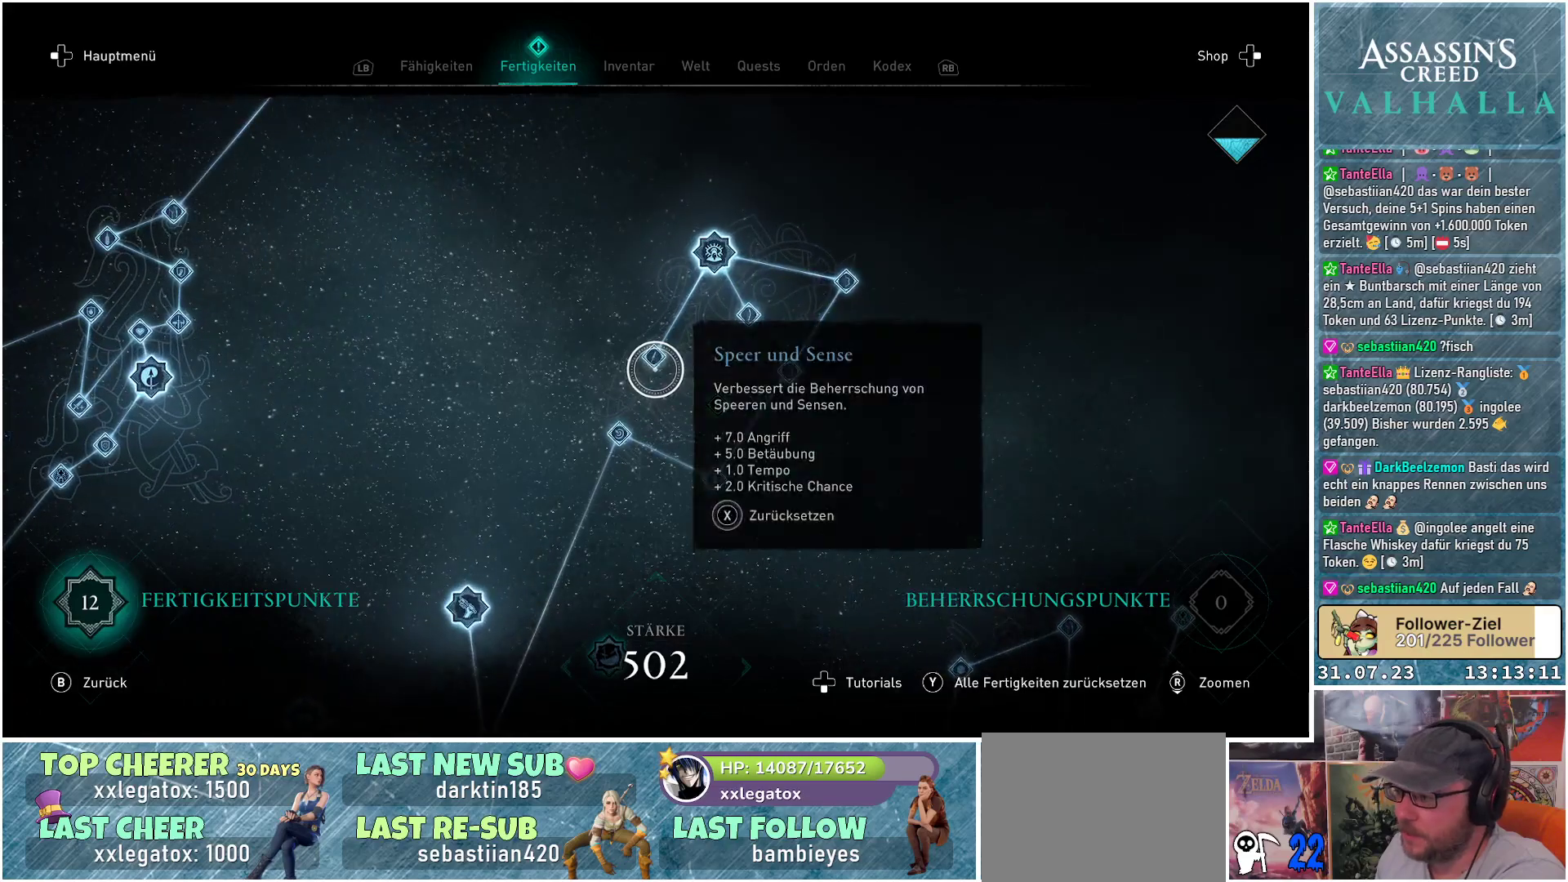
{"buttons": [], "left_stick": "center", "right_stick": "center", "events": []}
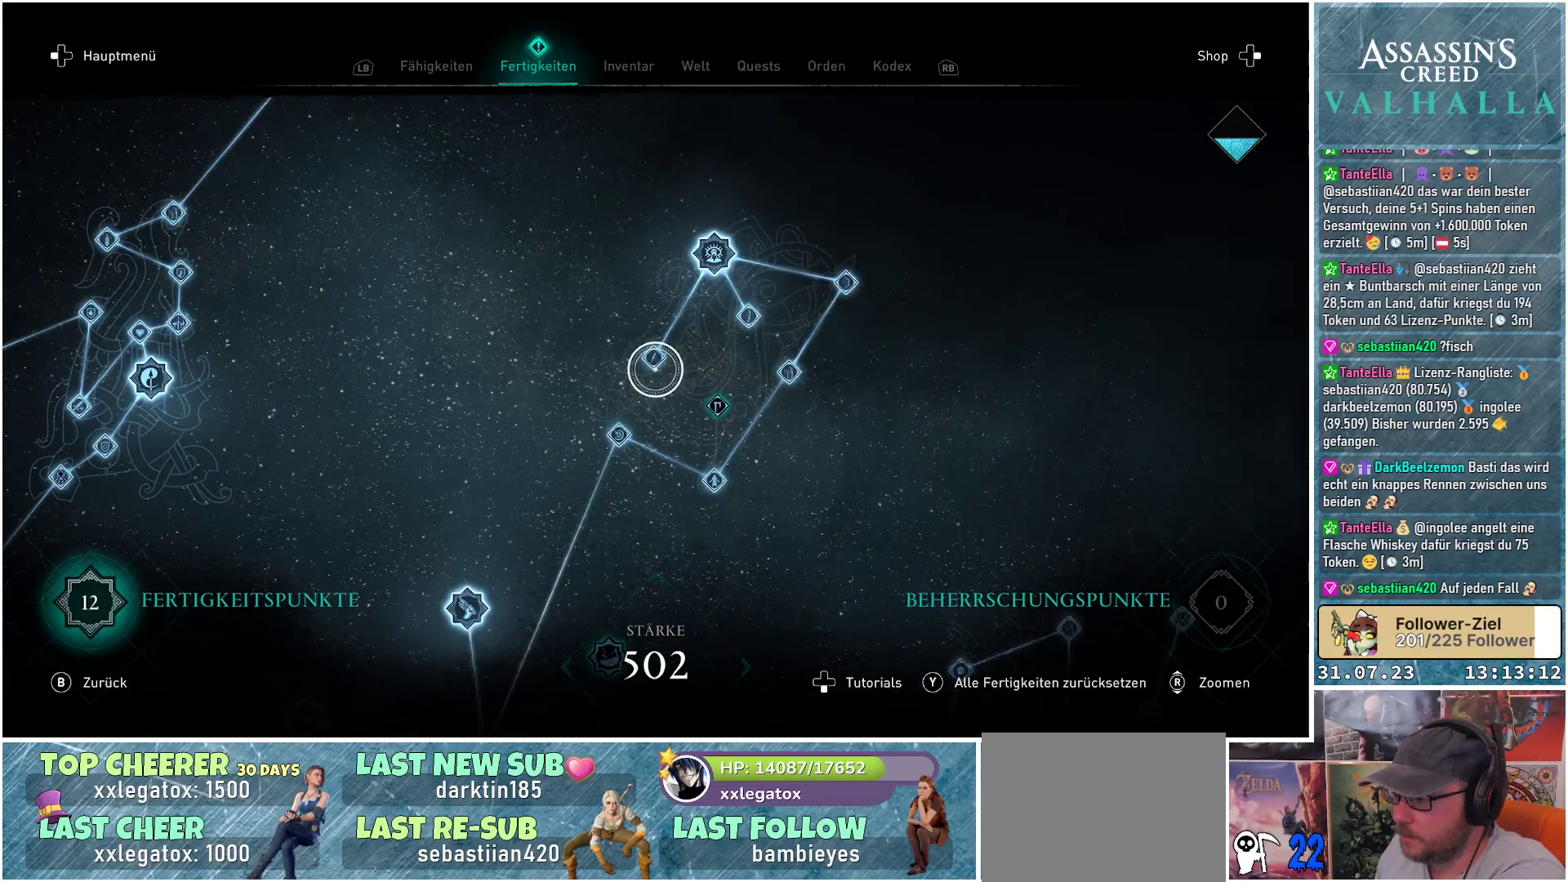
{"buttons": [], "left_stick": "center", "right_stick": "center", "events": [[17, "left_stick", "up-left"], [150, "left_stick", "center"]]}
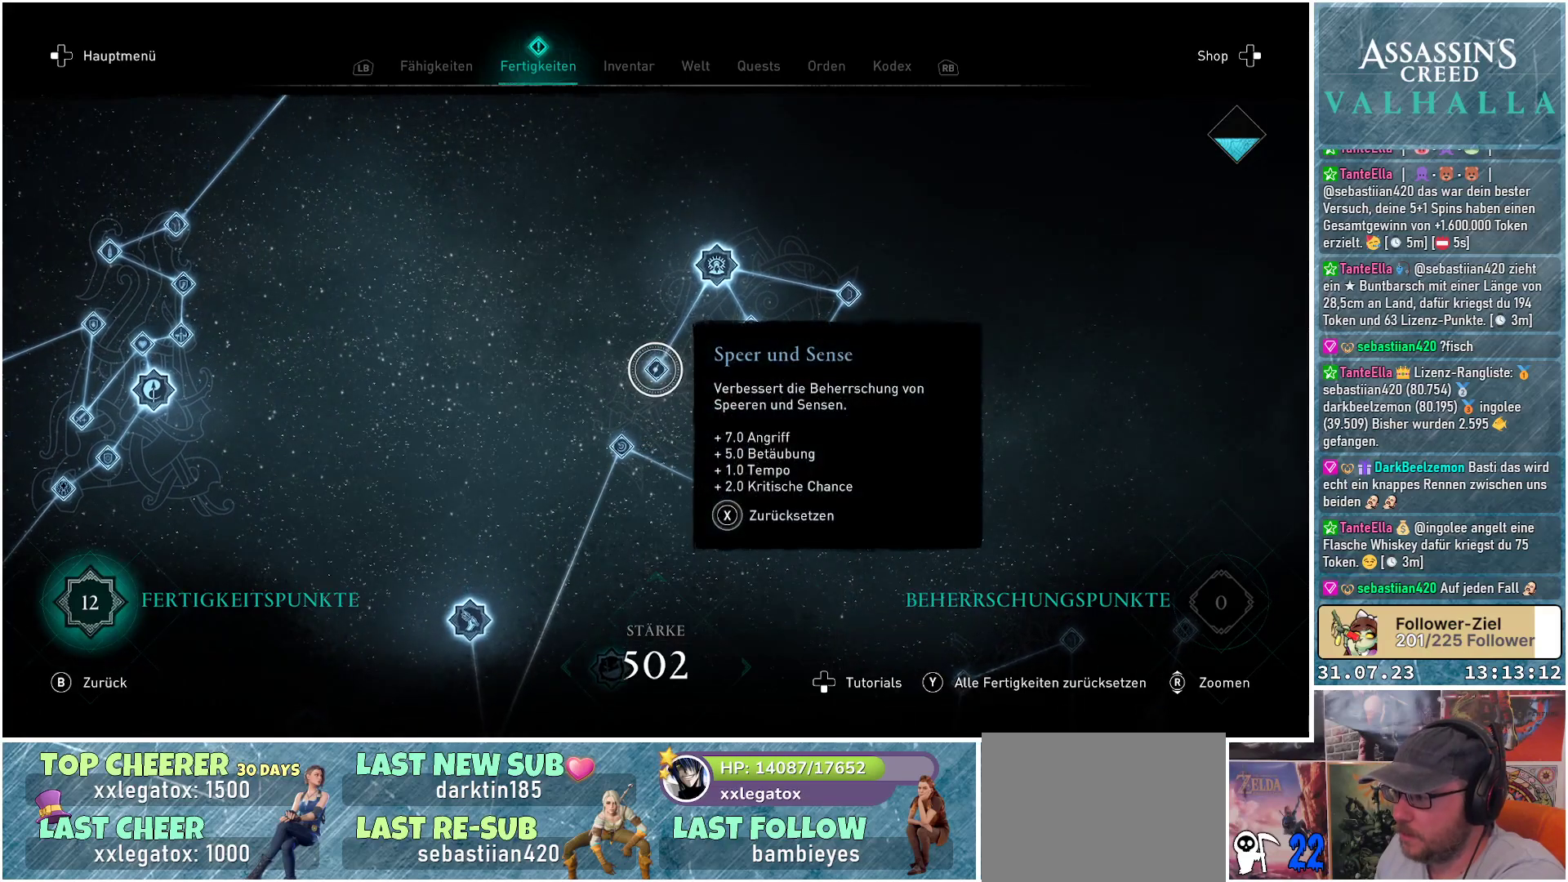
{"buttons": [], "left_stick": "center", "right_stick": "center", "events": []}
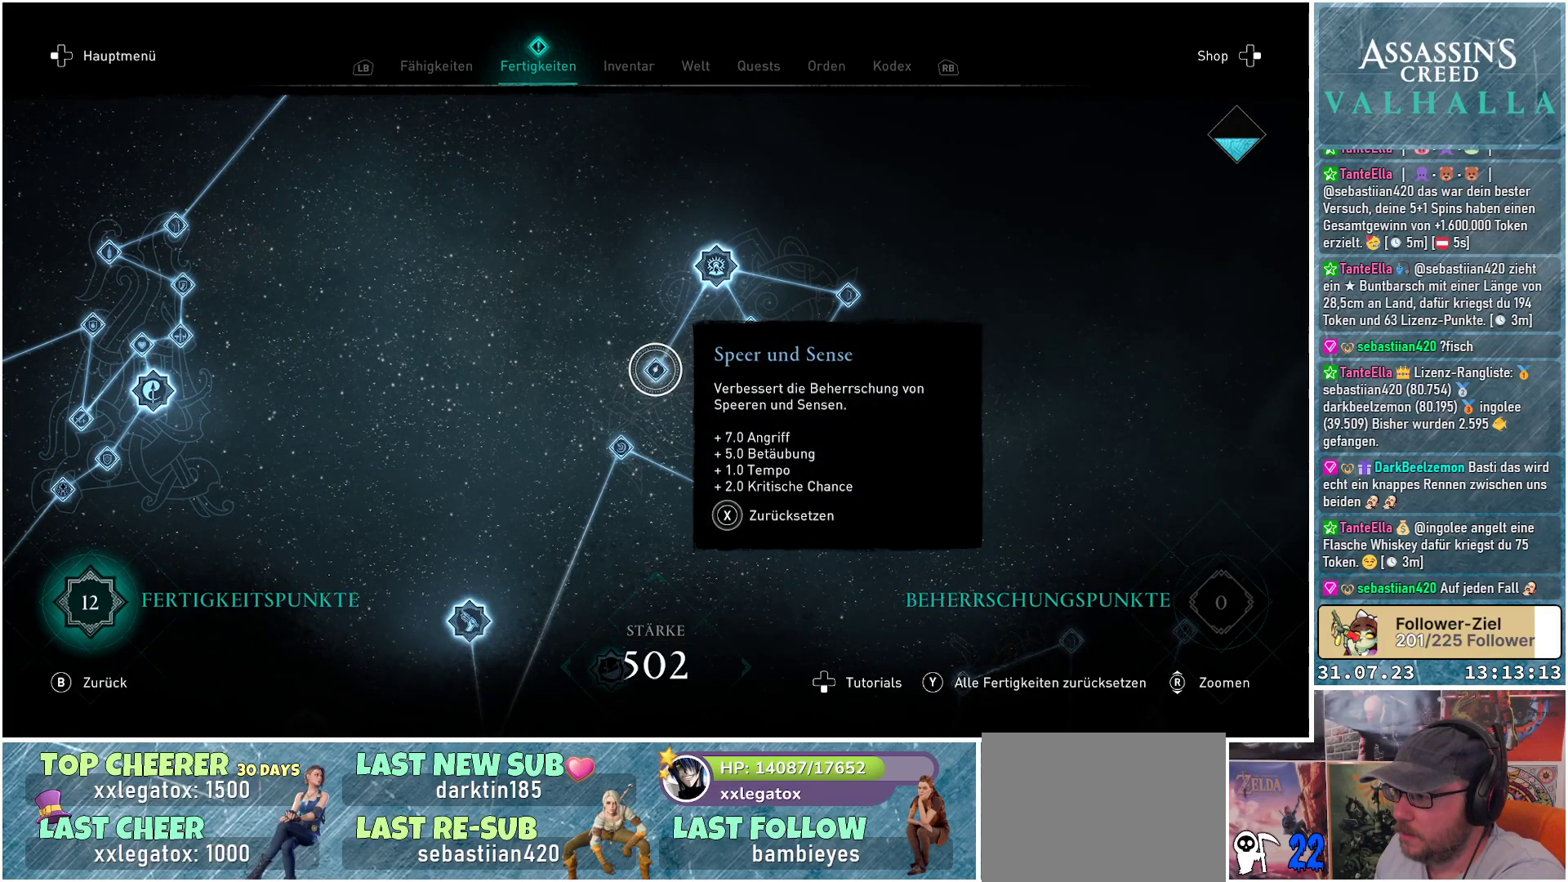
{"buttons": ["X"], "left_stick": "center", "right_stick": "center", "events": [[400, "X", "down"]]}
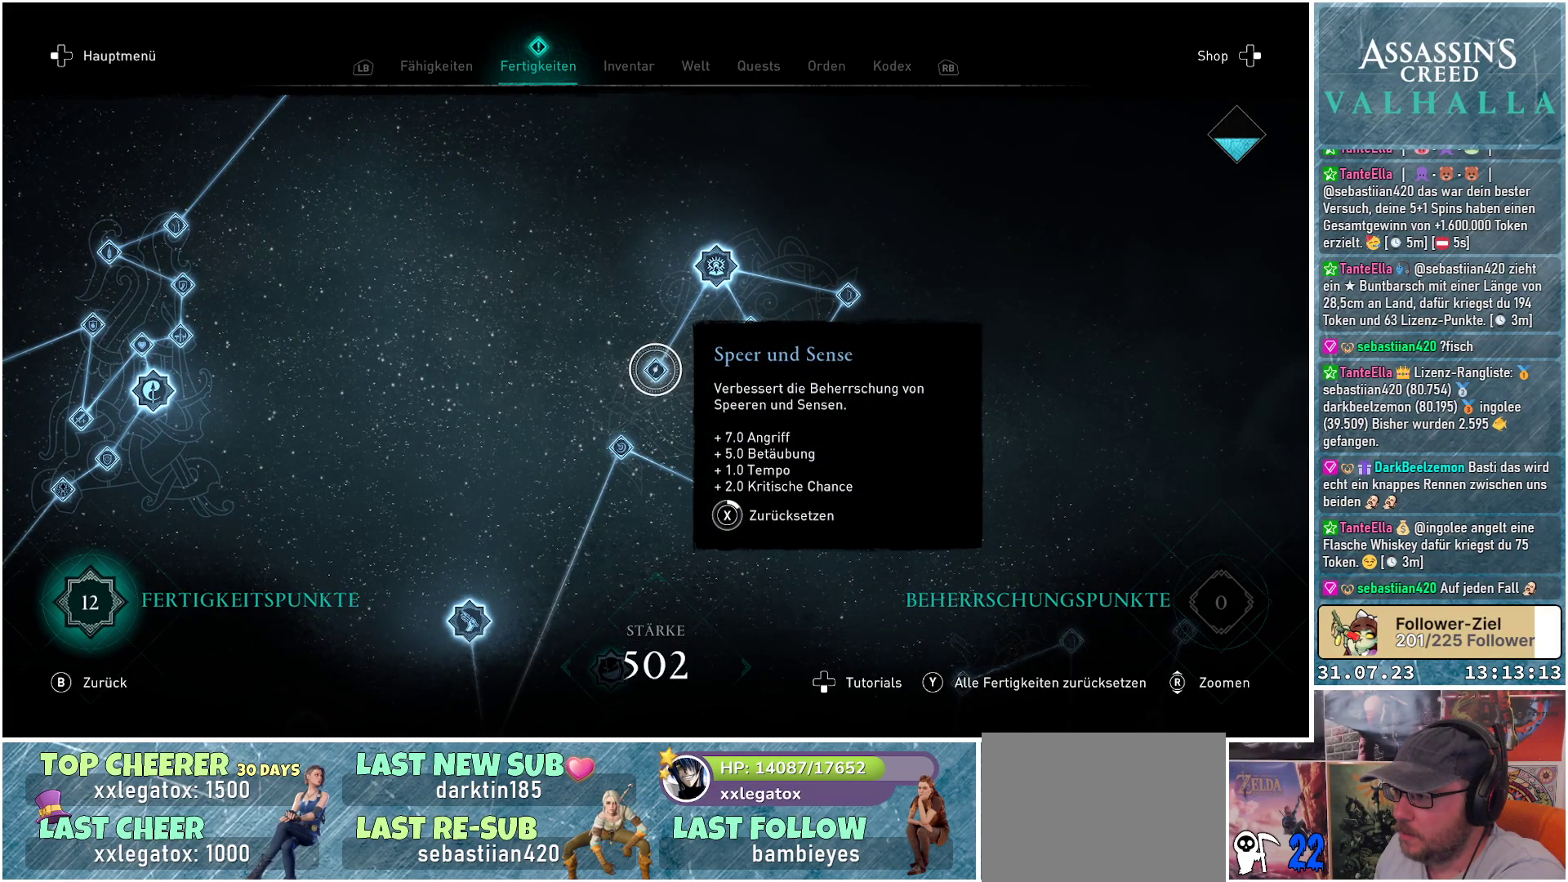
{"buttons": ["X"], "left_stick": "center", "right_stick": "center", "events": []}
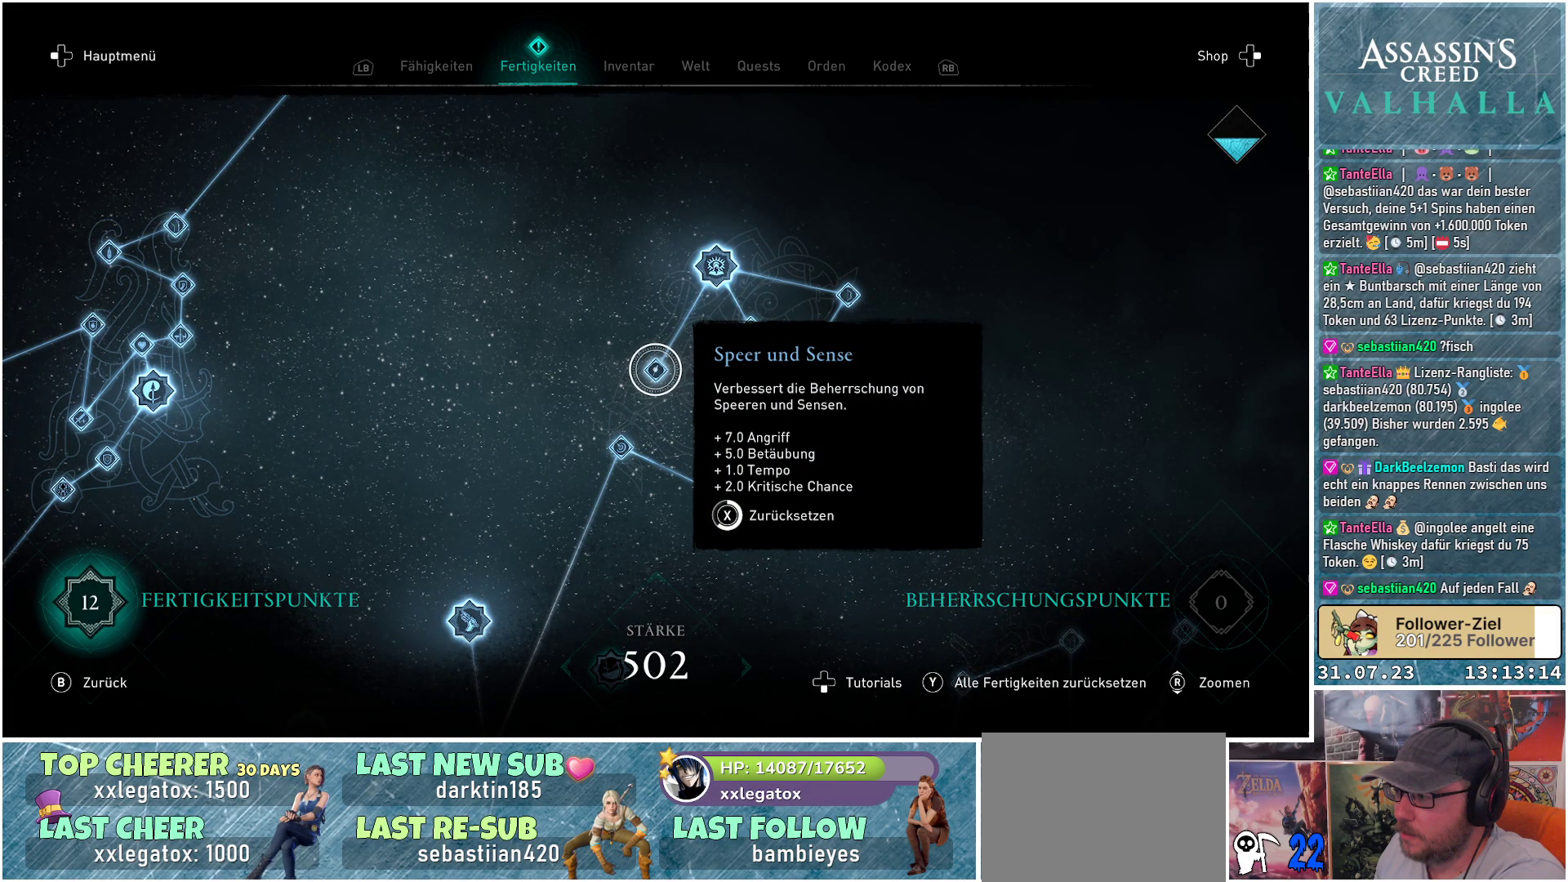
{"buttons": ["X"], "left_stick": "center", "right_stick": "center", "events": []}
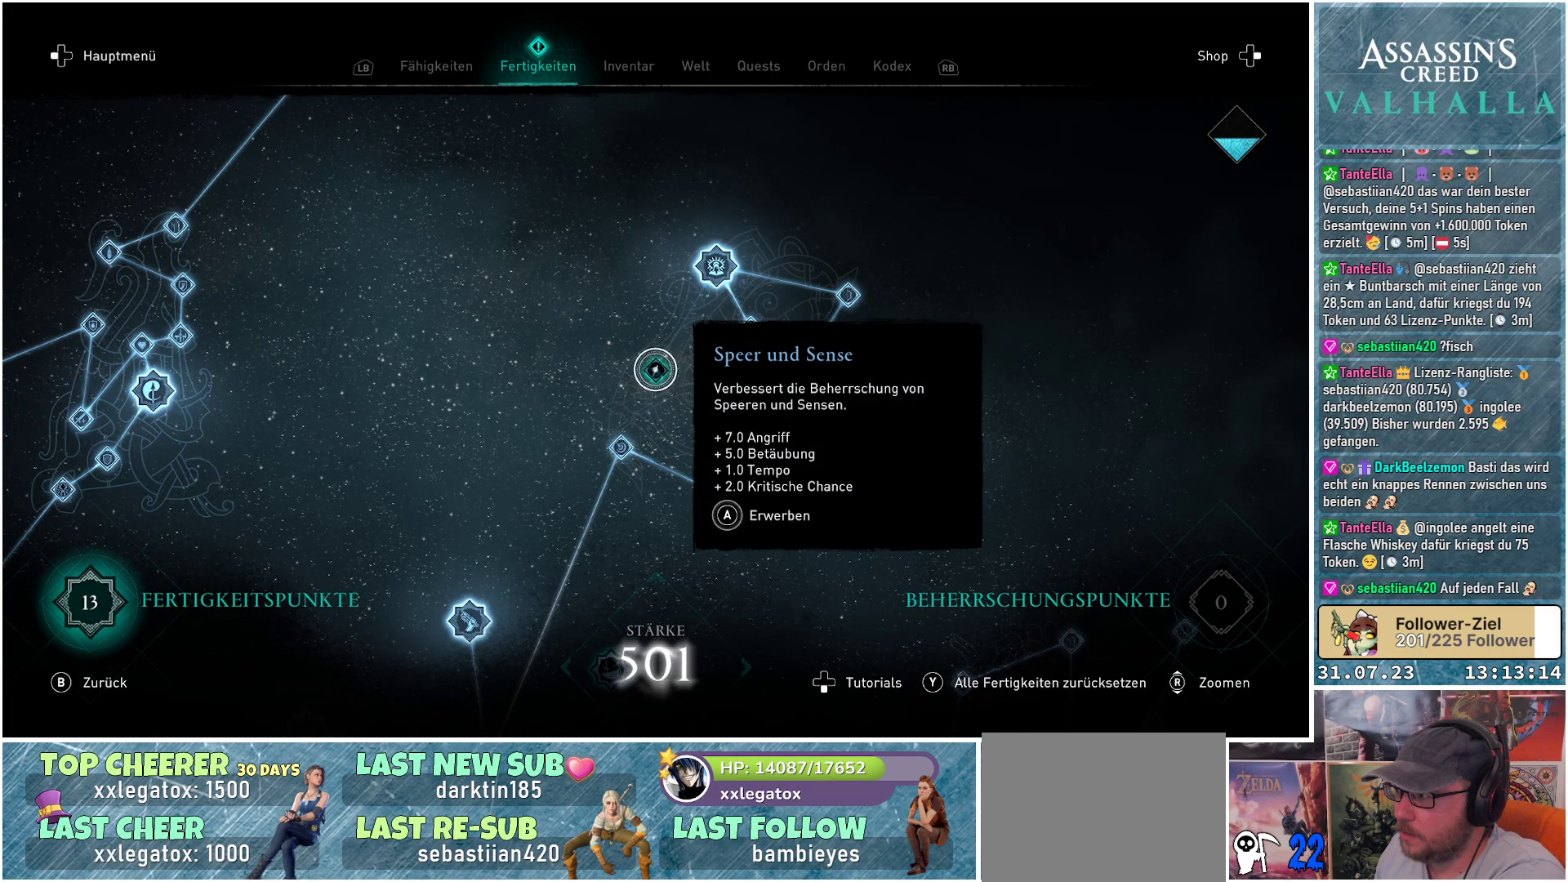
{"buttons": [], "left_stick": "left", "right_stick": "center", "events": [[283, "X", "up"], [450, "left_stick", "down-left"], [500, "left_stick", "left"]]}
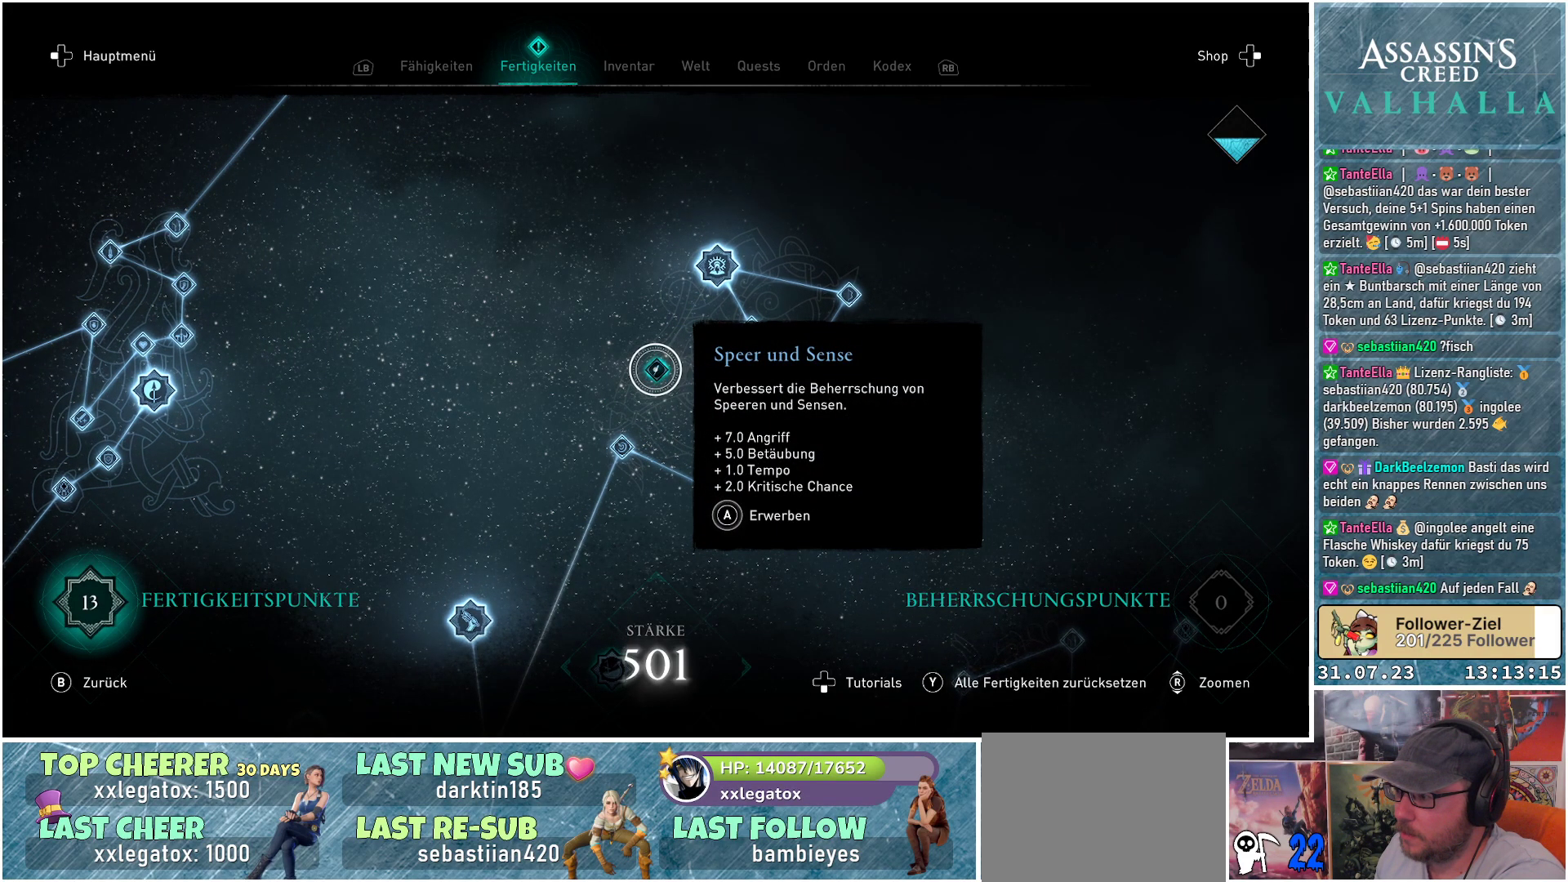
{"buttons": [], "left_stick": "left", "right_stick": "down", "events": [[250, "right_stick", "down"]]}
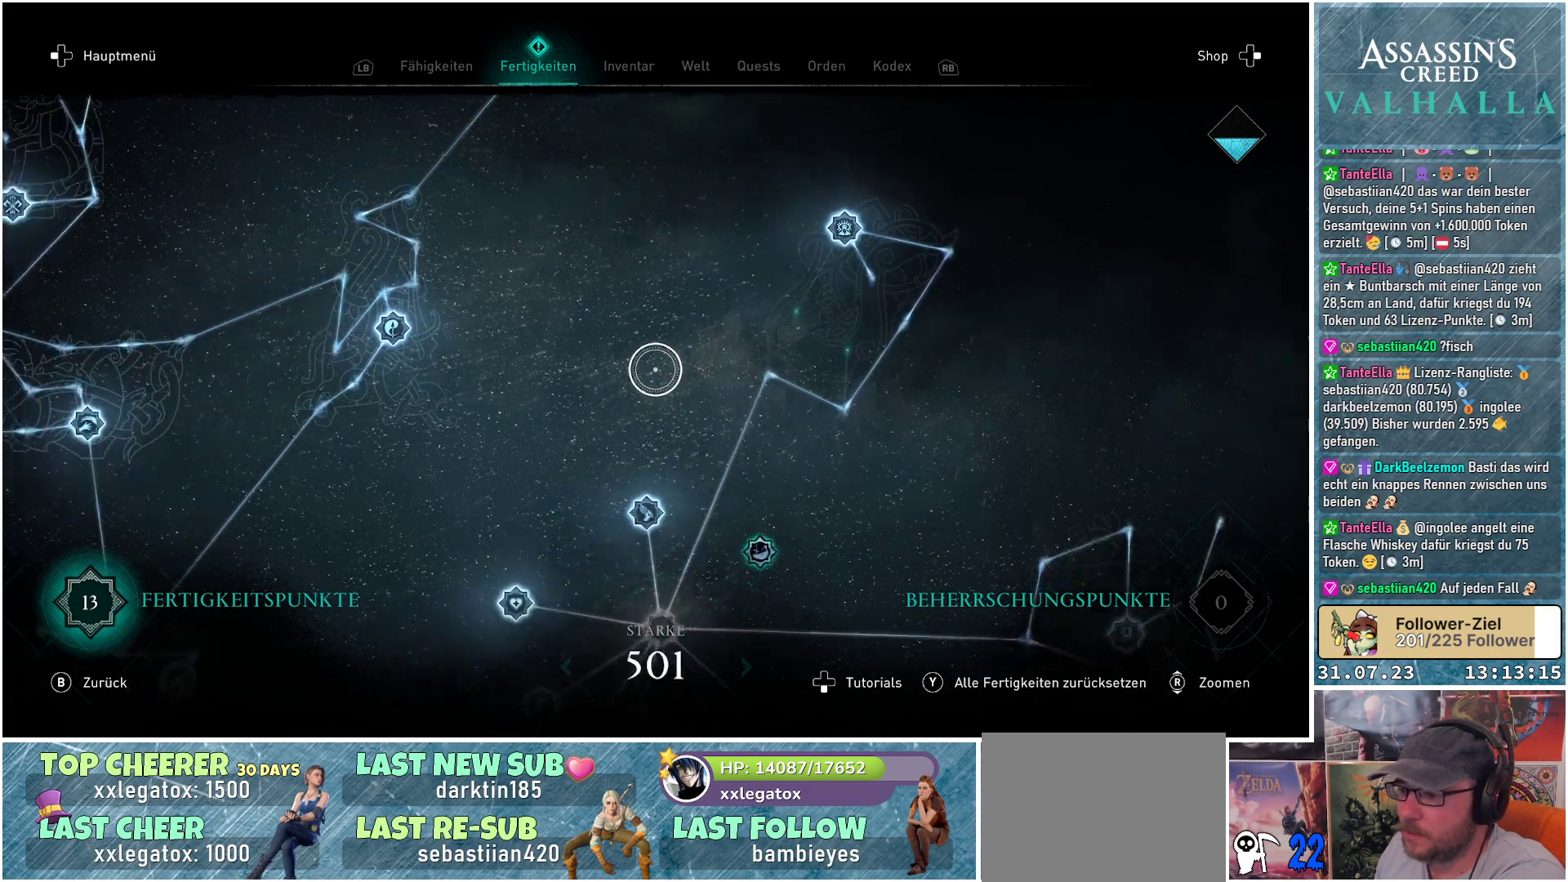
{"buttons": [], "left_stick": "left", "right_stick": "down", "events": []}
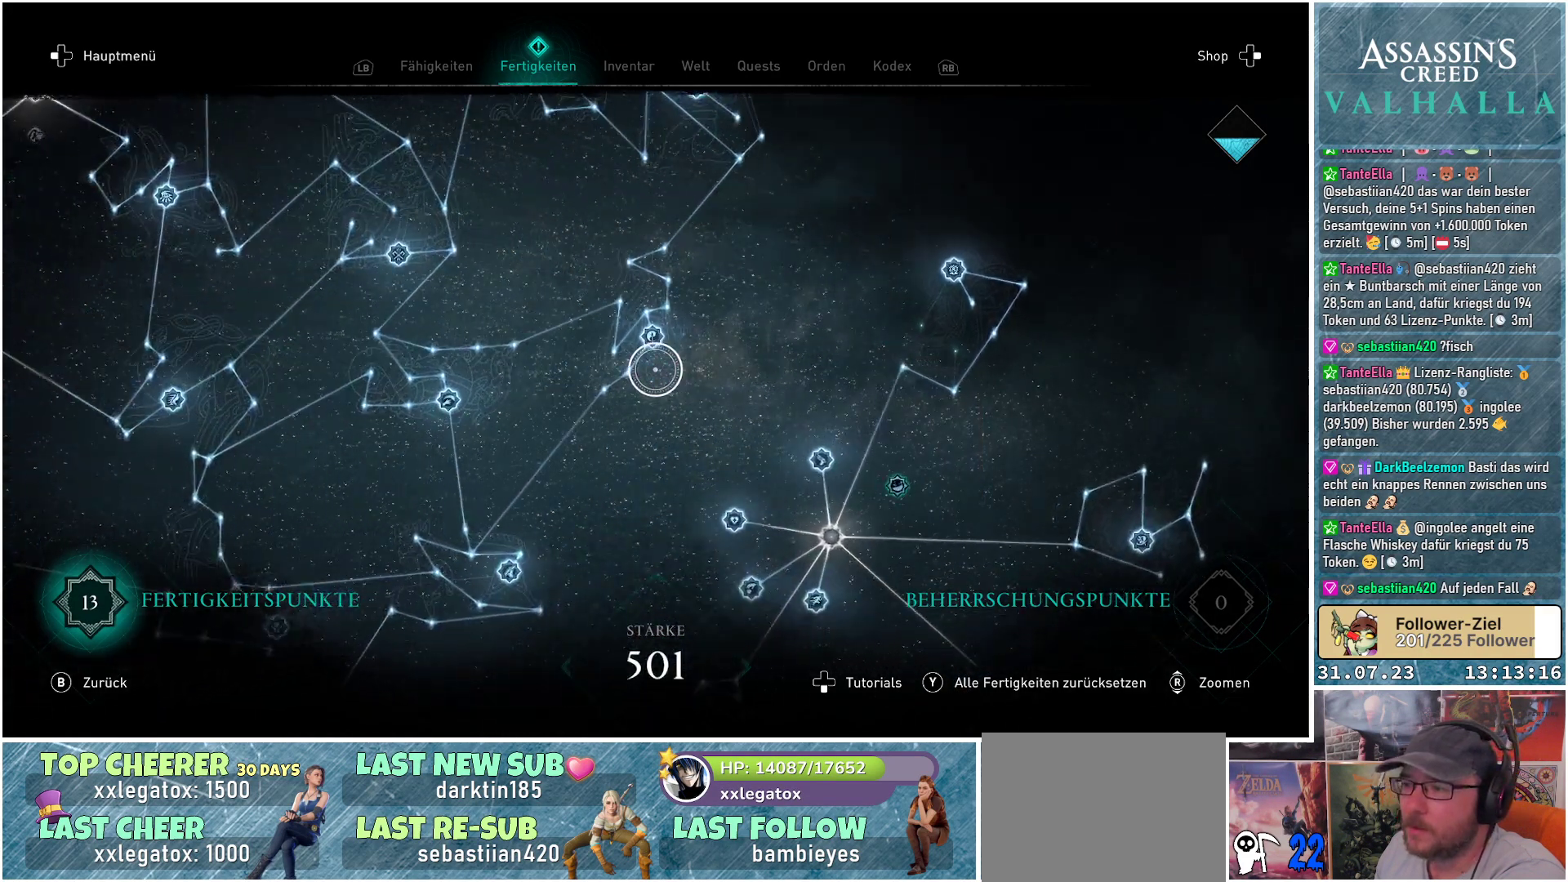
{"buttons": [], "left_stick": "left", "right_stick": "down-left", "events": [[200, "right_stick", "down-left"]]}